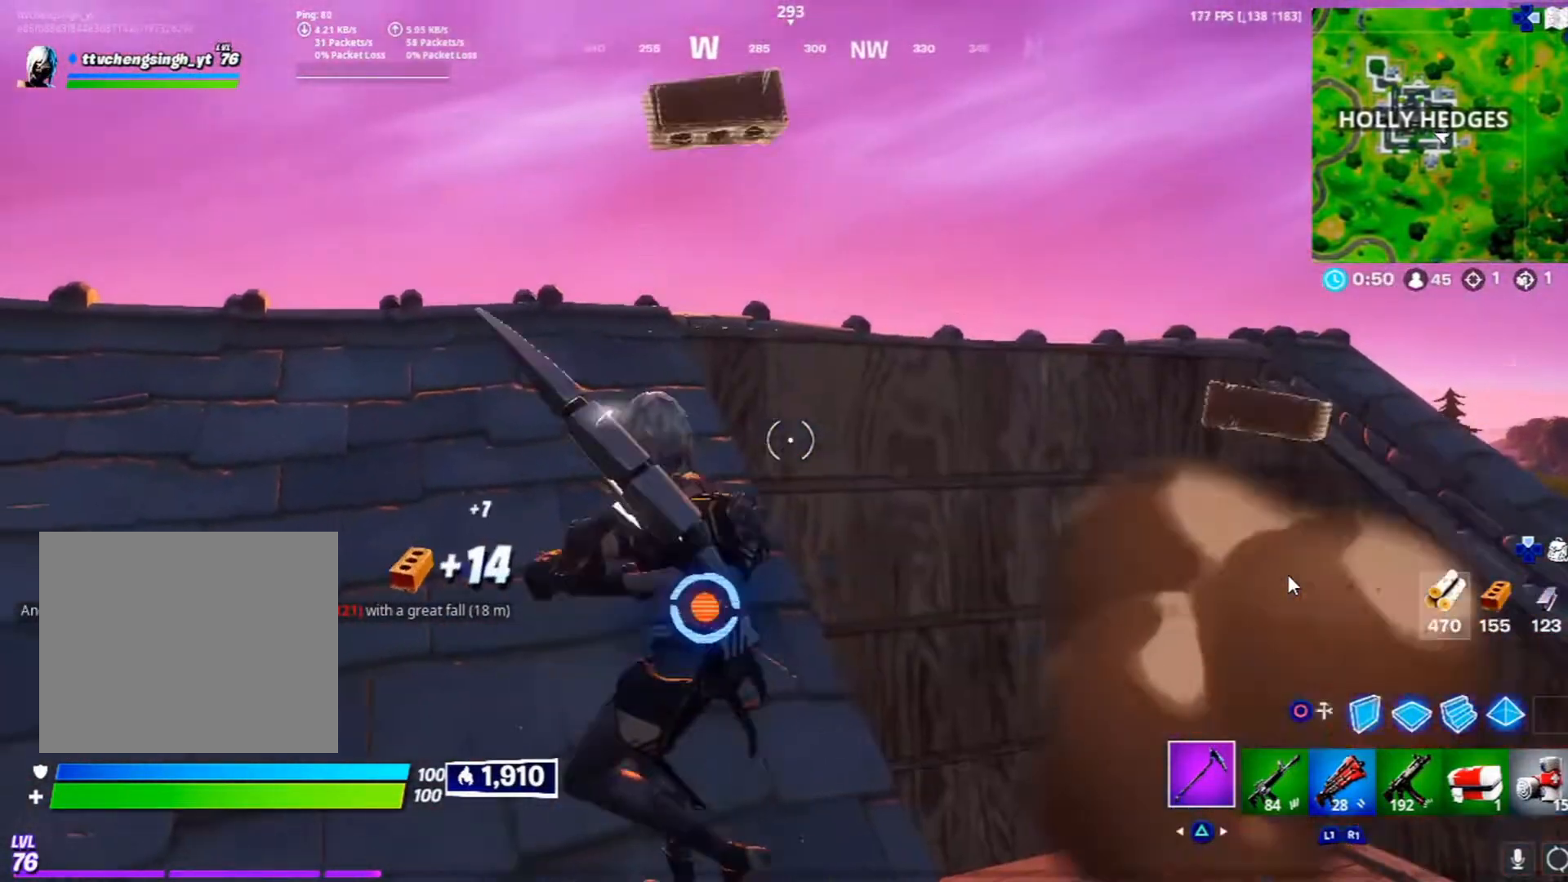
Gameplay with a controller (PlayStation layout); each line is a JSON object with the inputs held at the frame after it. "events" lists button and stick changes between this image and that frame as [ms after this image, input, new state], when the widget could be followed in between. Not read: L2.
{"buttons": [], "left_stick": "right", "right_stick": "center", "events": [[50, "left_stick", "right"], [200, "left_stick", "down"], [233, "R2", "up"], [267, "right_stick", "down-left"], [300, "left_stick", "down-right"], [317, "R1", "down"], [400, "left_stick", "right"], [417, "R1", "up"], [483, "right_stick", "center"]]}
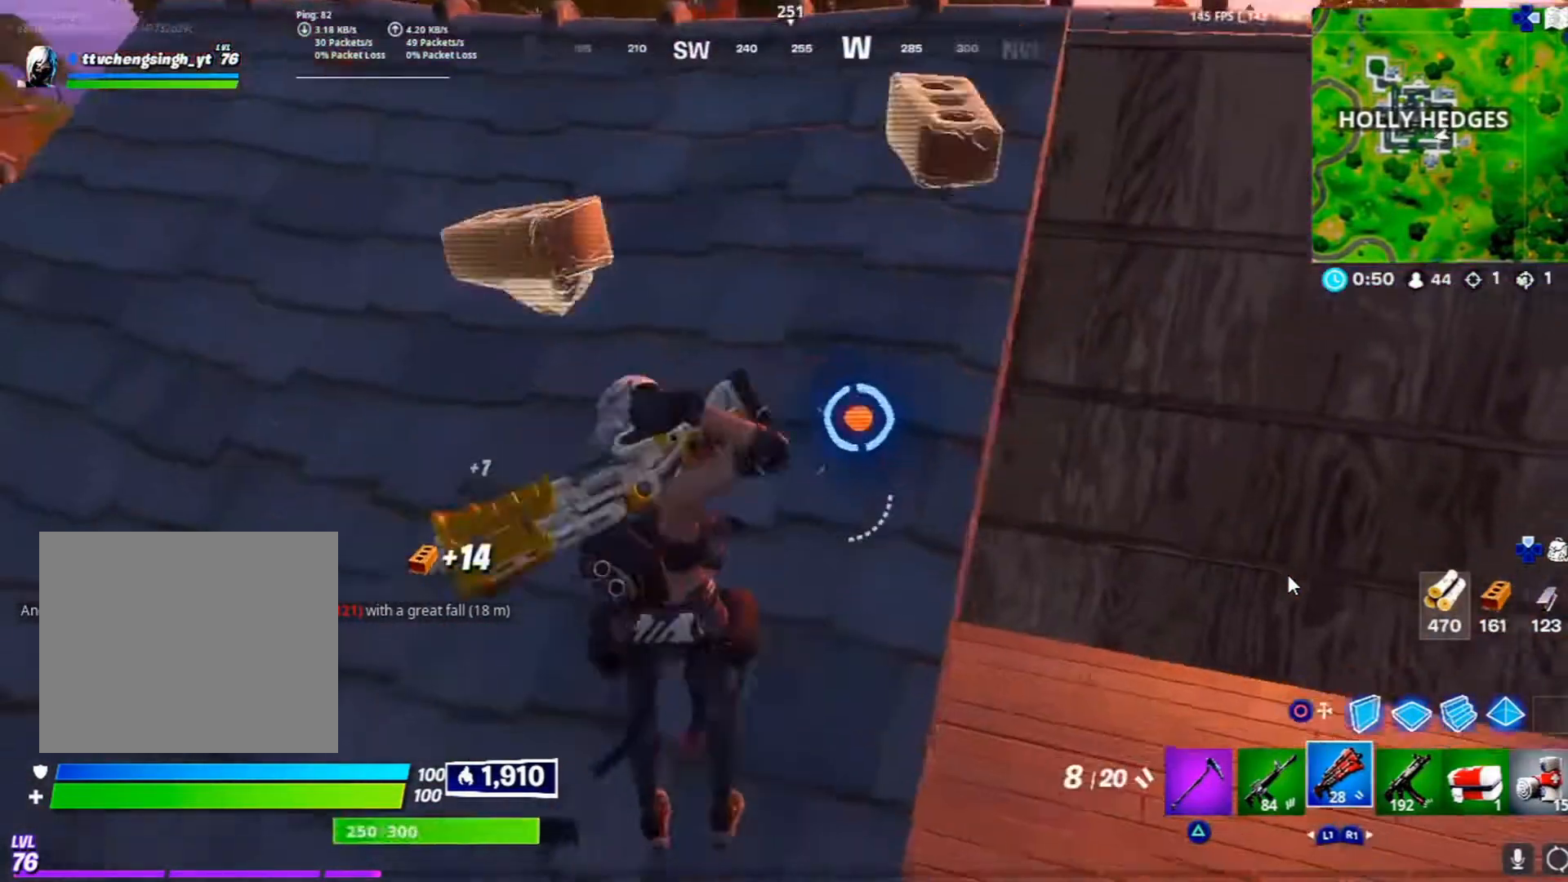
{"buttons": [], "left_stick": "center", "right_stick": "up-left", "events": [[100, "right_stick", "left"], [200, "right_stick", "center"], [250, "left_stick", "center"], [450, "right_stick", "up-left"]]}
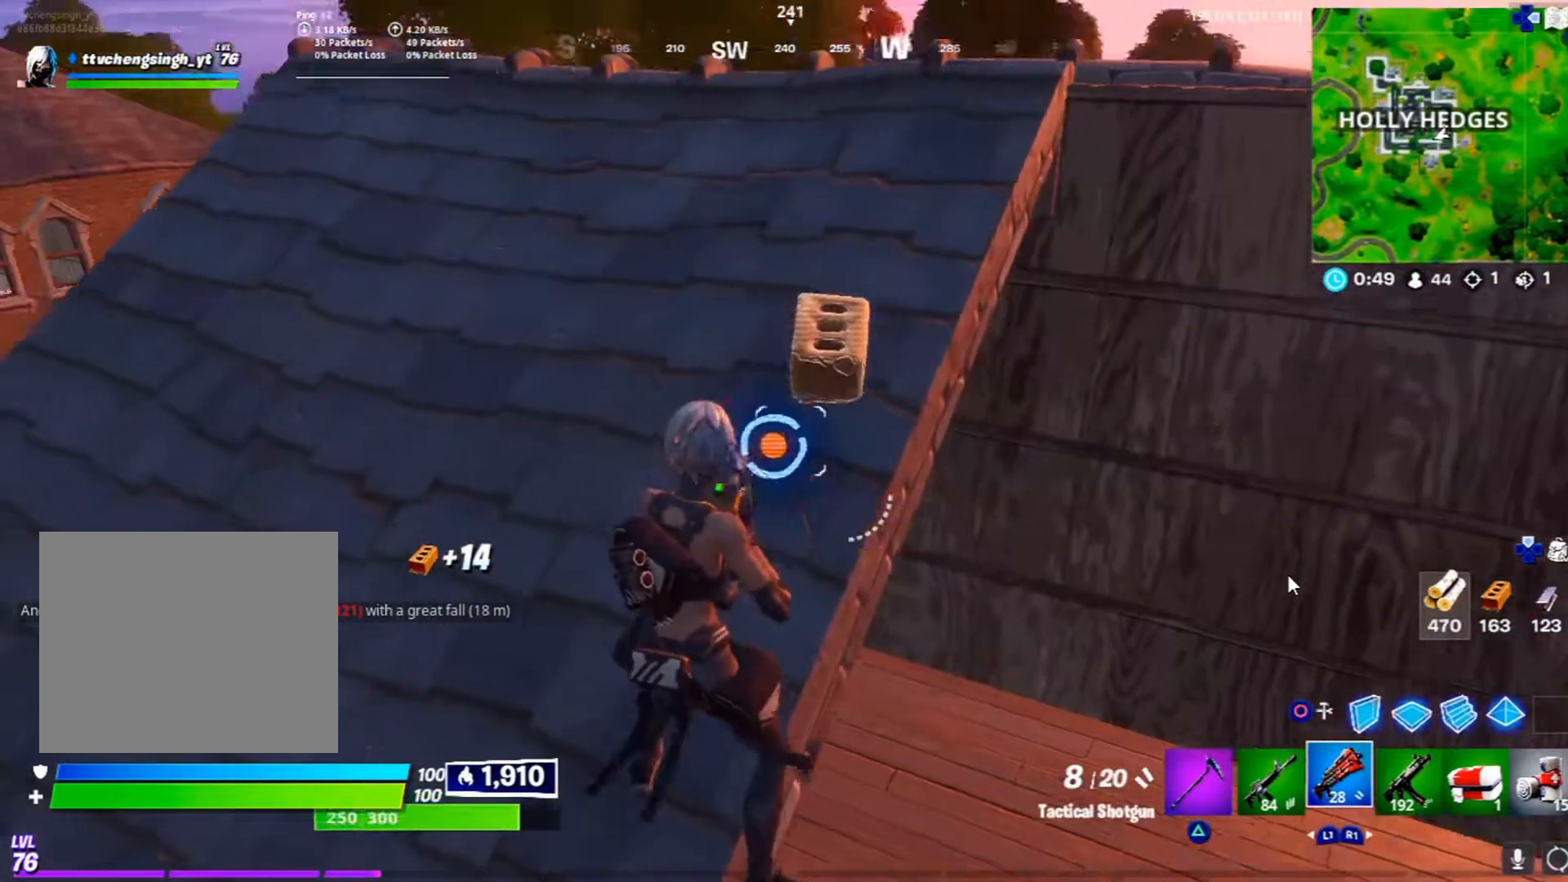
{"buttons": [], "left_stick": "up", "right_stick": "center", "events": [[167, "right_stick", "center"], [233, "right_stick", "down"], [317, "right_stick", "center"], [450, "left_stick", "up"]]}
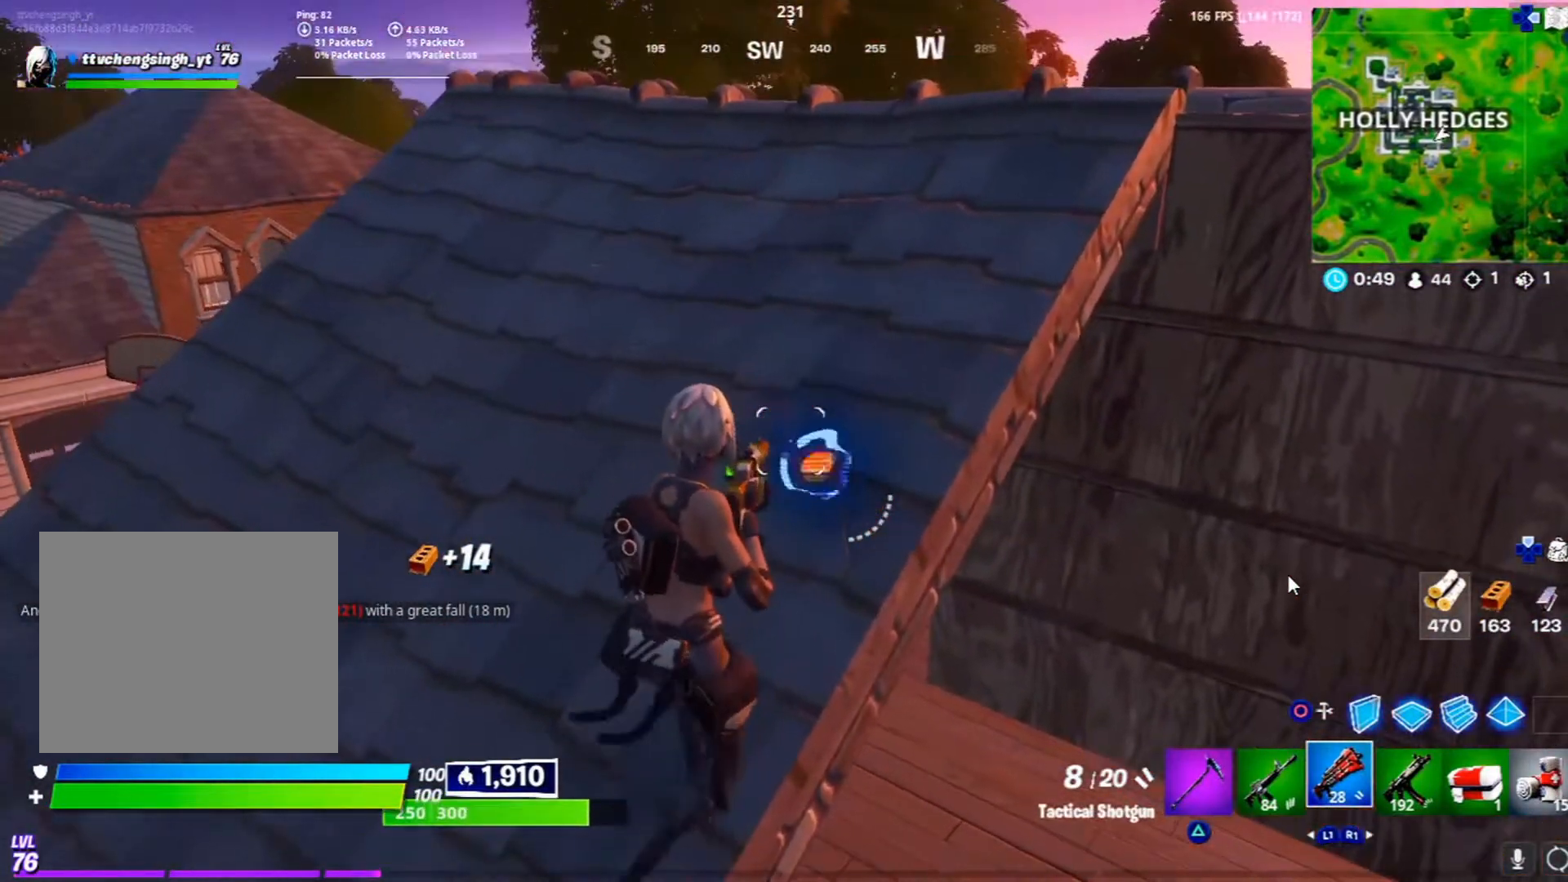
{"buttons": [], "left_stick": "right", "right_stick": "center", "events": [[183, "right_stick", "up"], [250, "left_stick", "right"], [317, "right_stick", "center"]]}
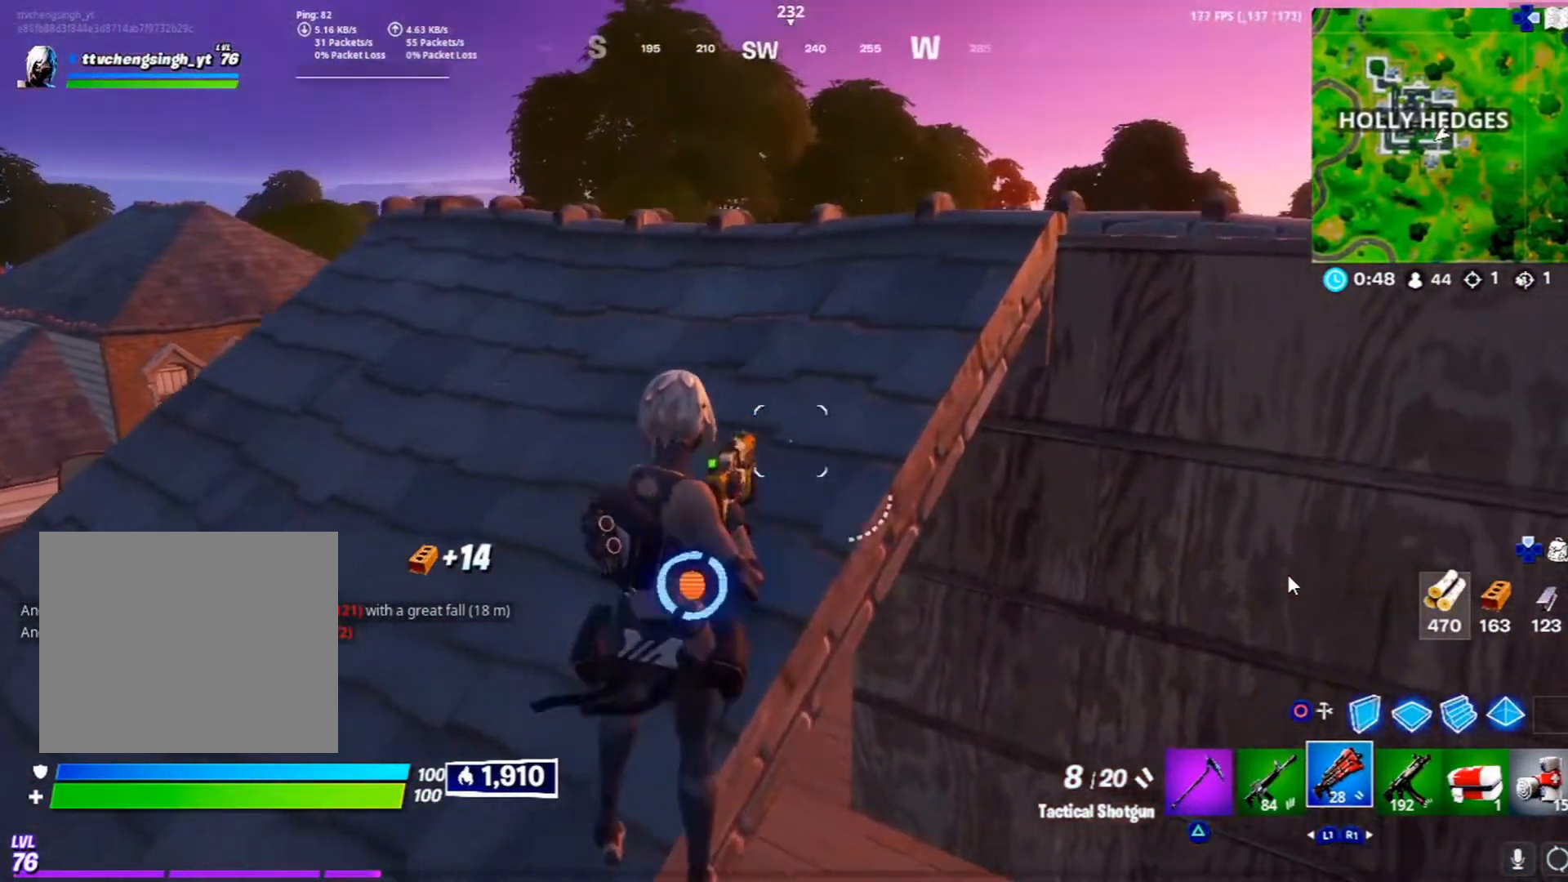
{"buttons": [], "left_stick": "up-left", "right_stick": "center", "events": [[250, "right_stick", "down"], [283, "left_stick", "up"], [400, "left_stick", "up-left"], [400, "right_stick", "center"]]}
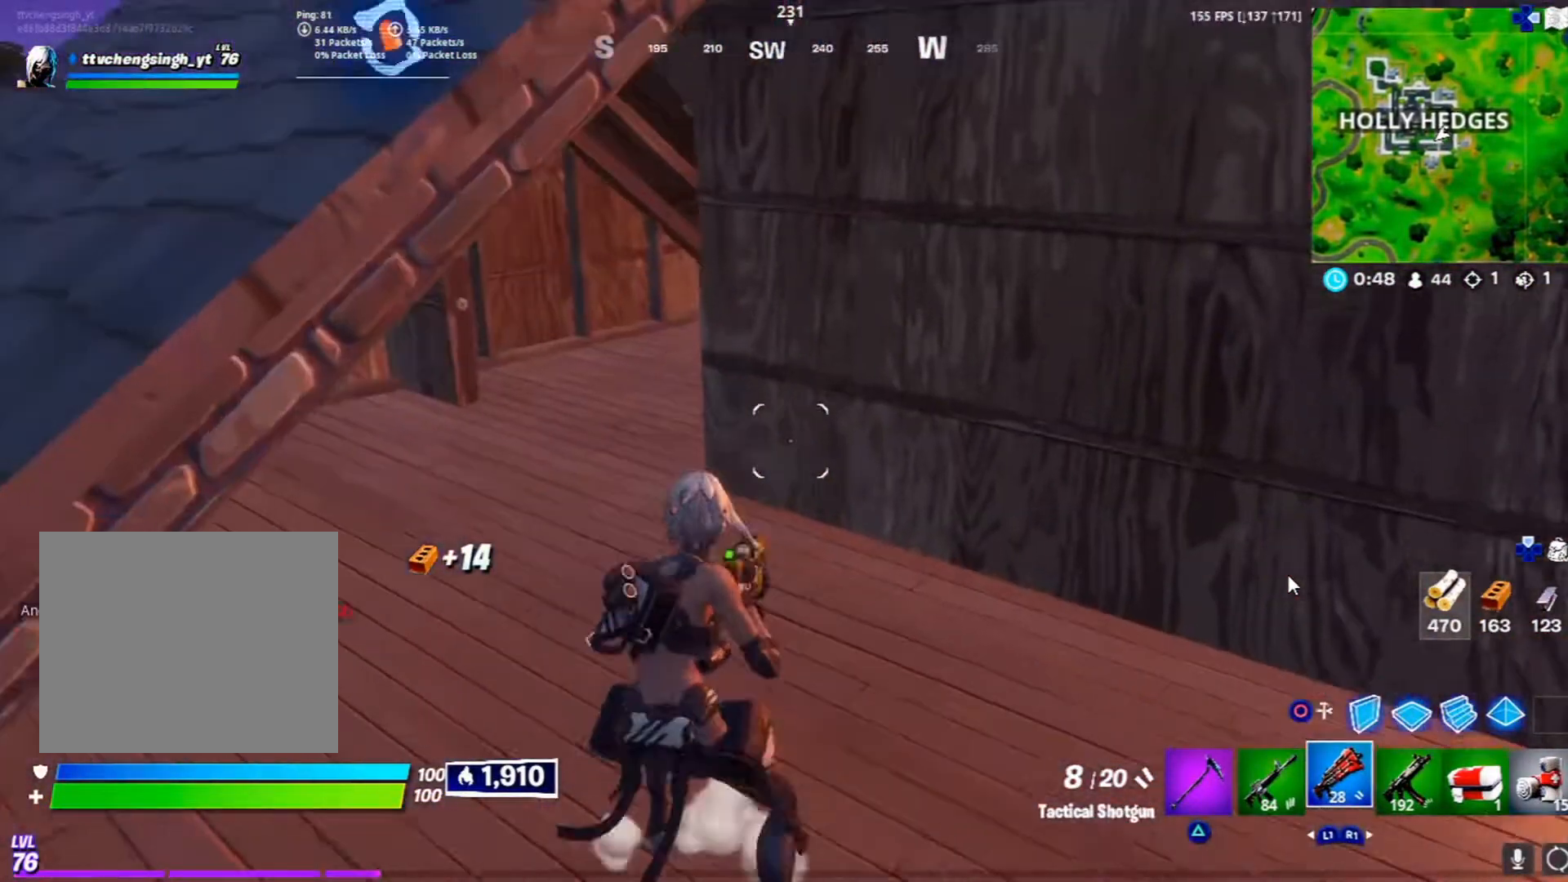
{"buttons": [], "left_stick": "up-left", "right_stick": "center", "events": [[133, "L3", "down"], [250, "right_stick", "down"], [317, "right_stick", "down-right"], [417, "L3", "up"], [500, "right_stick", "center"]]}
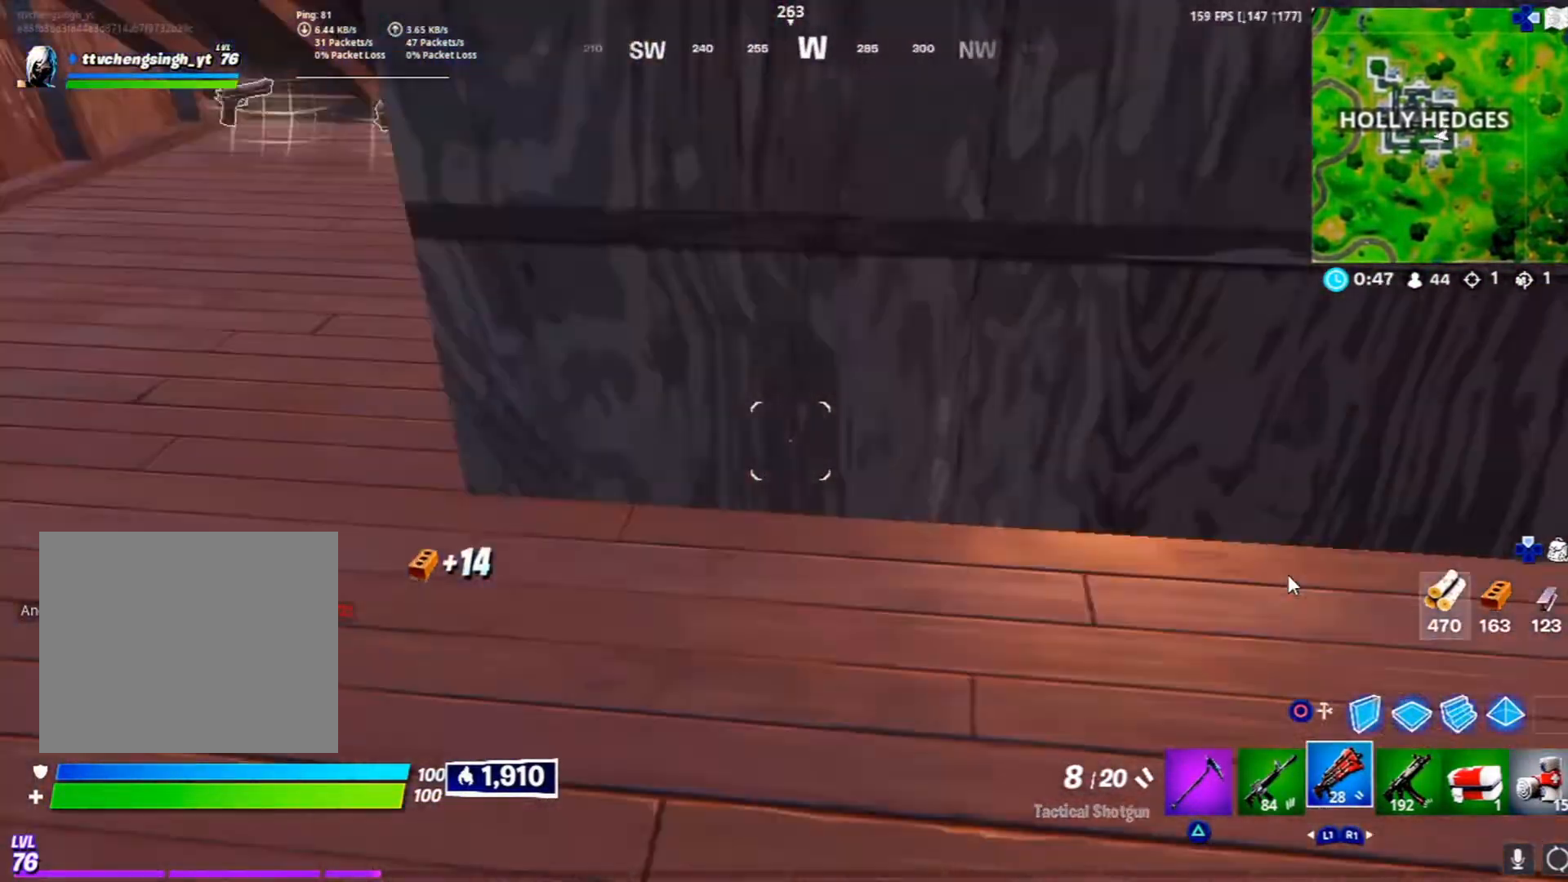
{"buttons": [], "left_stick": "up-left", "right_stick": "right", "events": [[100, "CROSS", "down"], [117, "left_stick", "left"], [217, "CROSS", "up"], [350, "right_stick", "right"], [417, "left_stick", "up-left"]]}
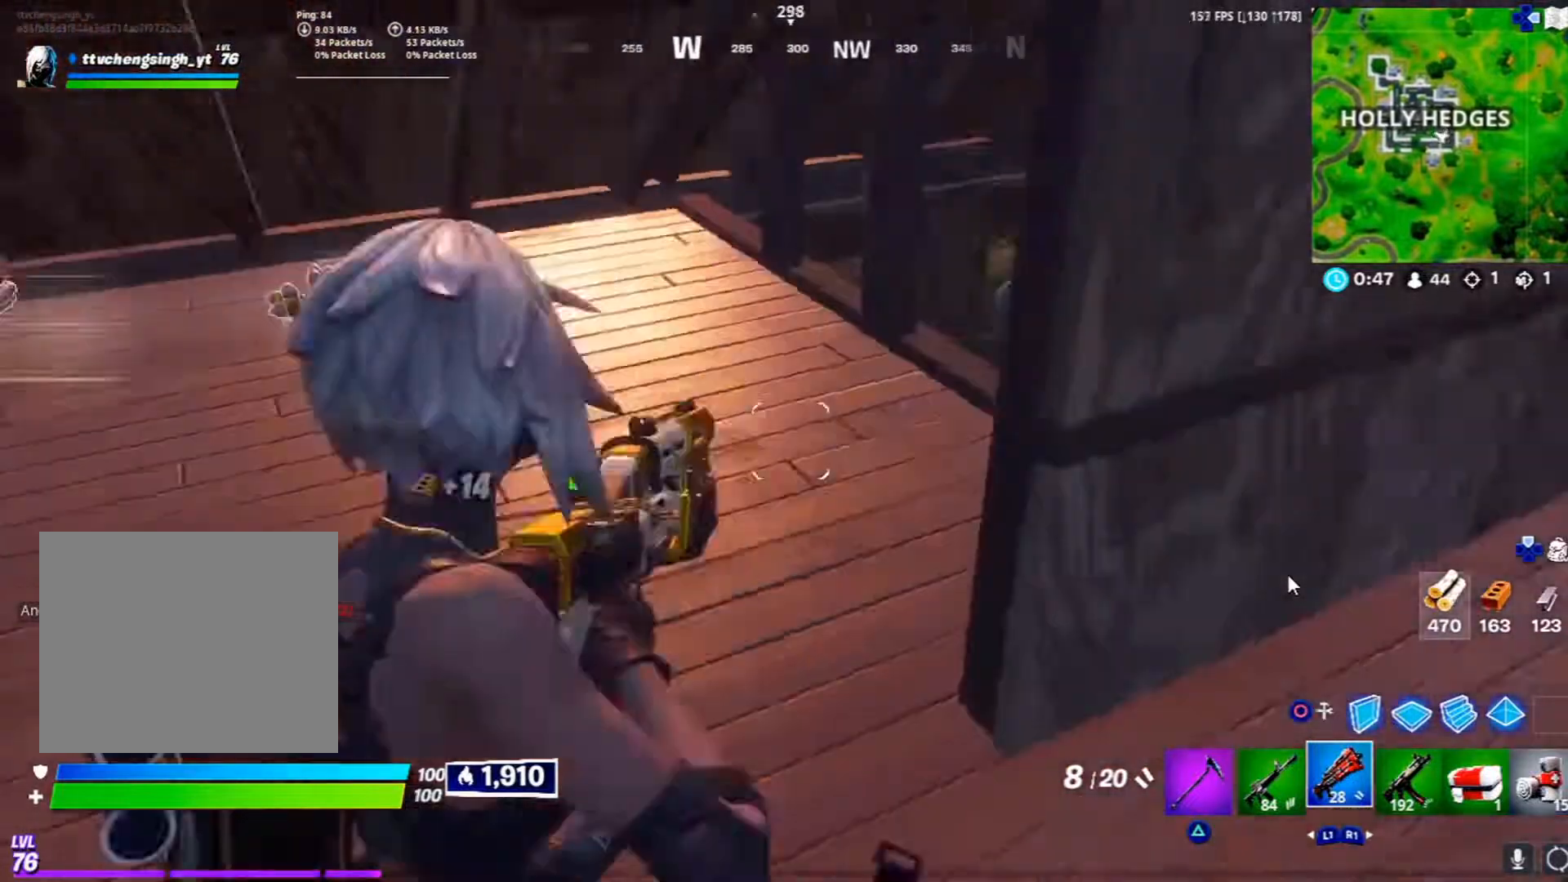
{"buttons": [], "left_stick": "up-left", "right_stick": "center", "events": [[67, "right_stick", "center"], [250, "right_stick", "down-right"], [433, "right_stick", "center"]]}
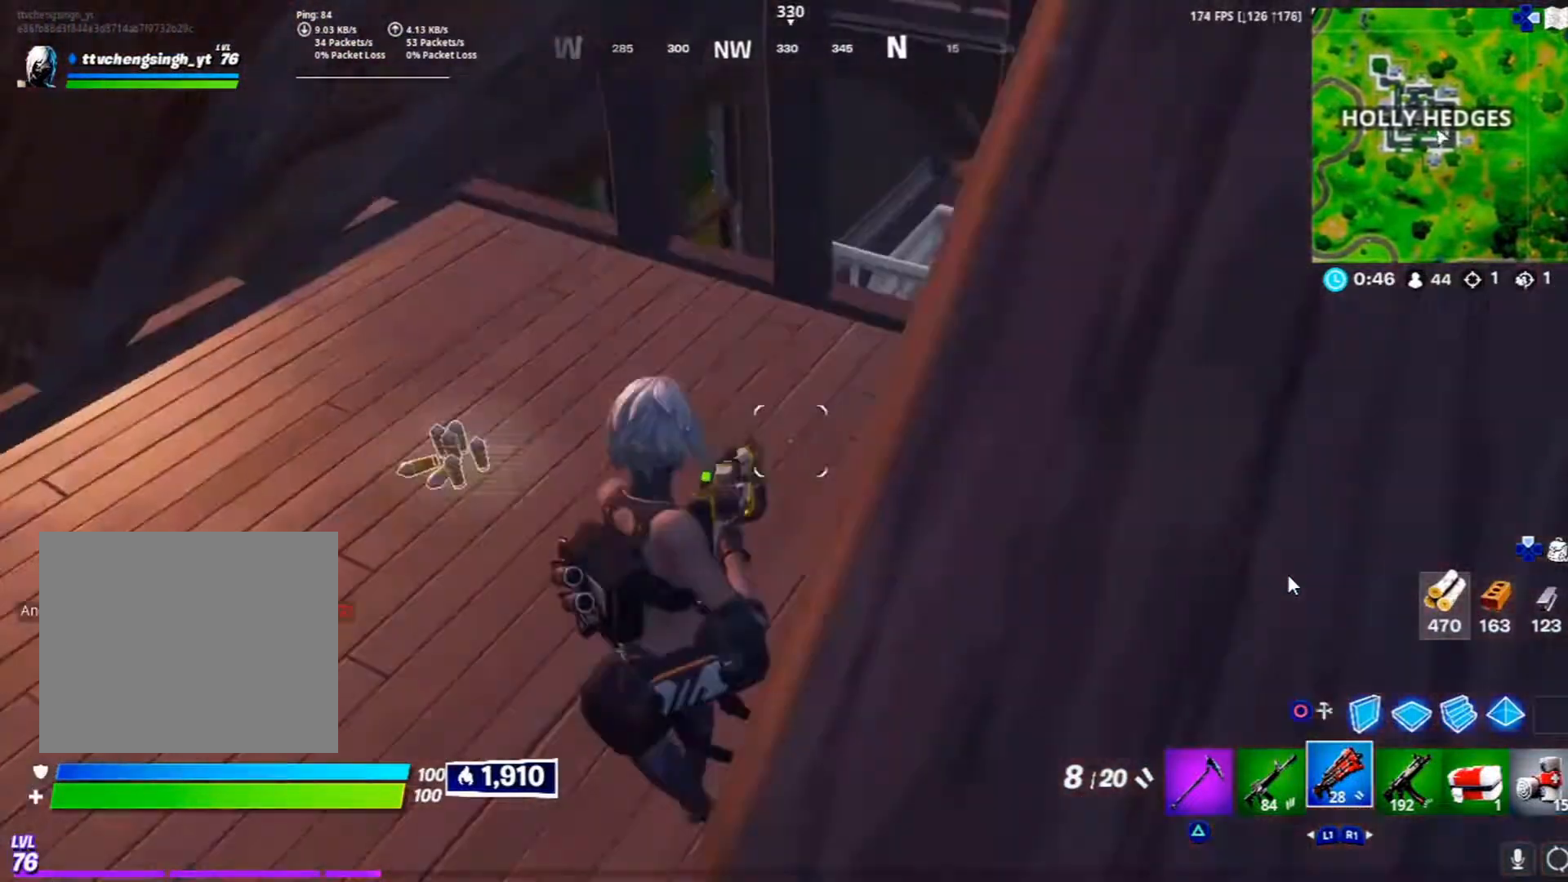
{"buttons": [], "left_stick": "up-right", "right_stick": "up", "events": [[67, "right_stick", "down-right"], [183, "left_stick", "up"], [317, "right_stick", "center"], [433, "left_stick", "up-right"], [467, "right_stick", "up"]]}
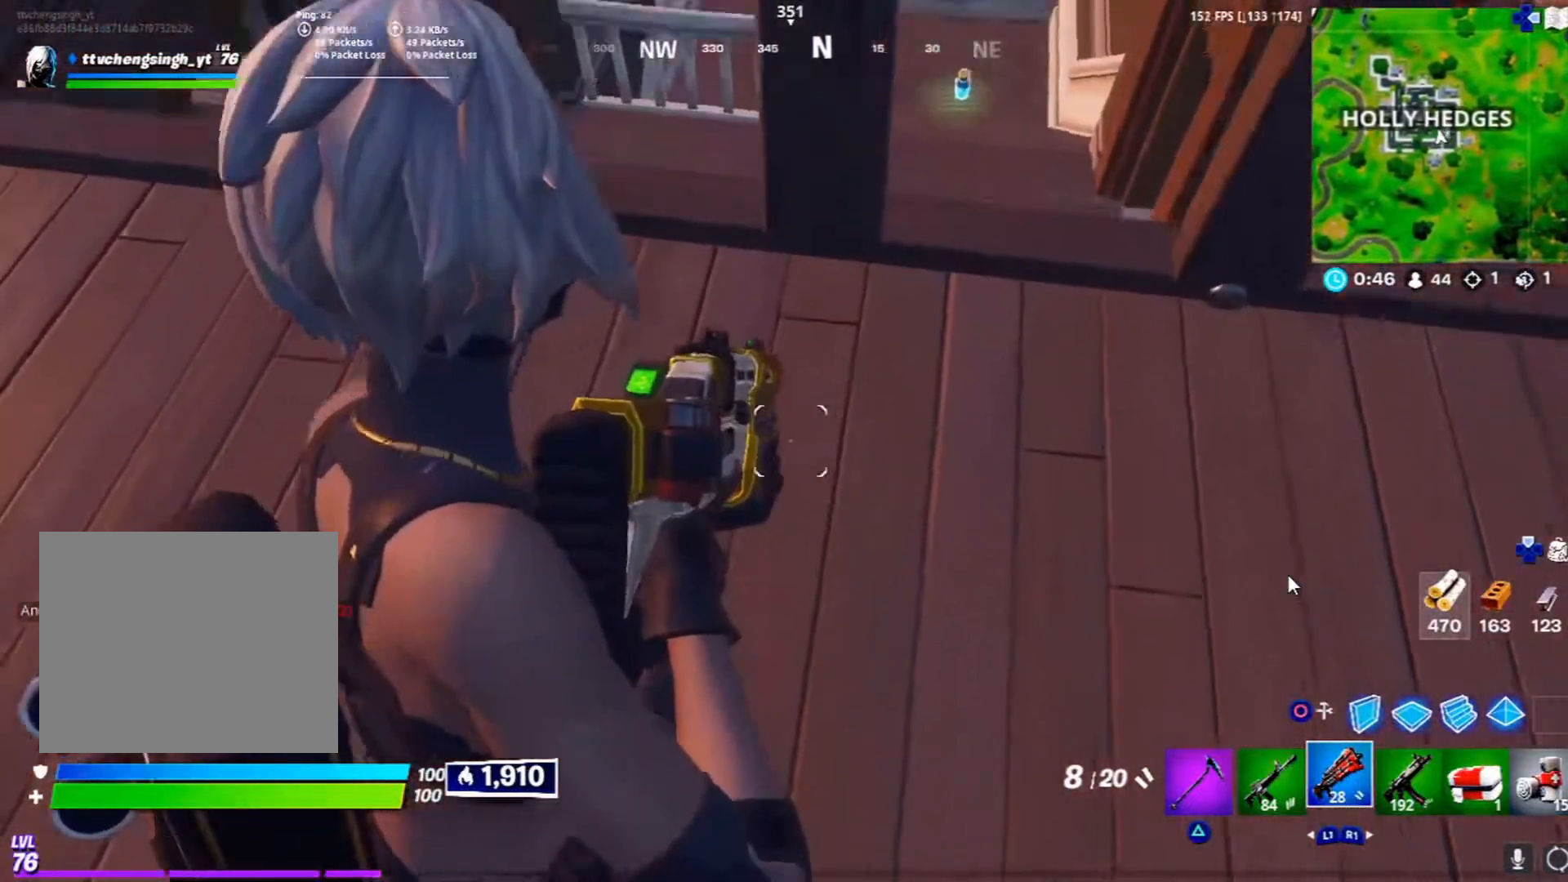
{"buttons": [], "left_stick": "right", "right_stick": "center", "events": [[117, "left_stick", "right"], [233, "right_stick", "center"], [250, "left_stick", "center"], [500, "left_stick", "right"]]}
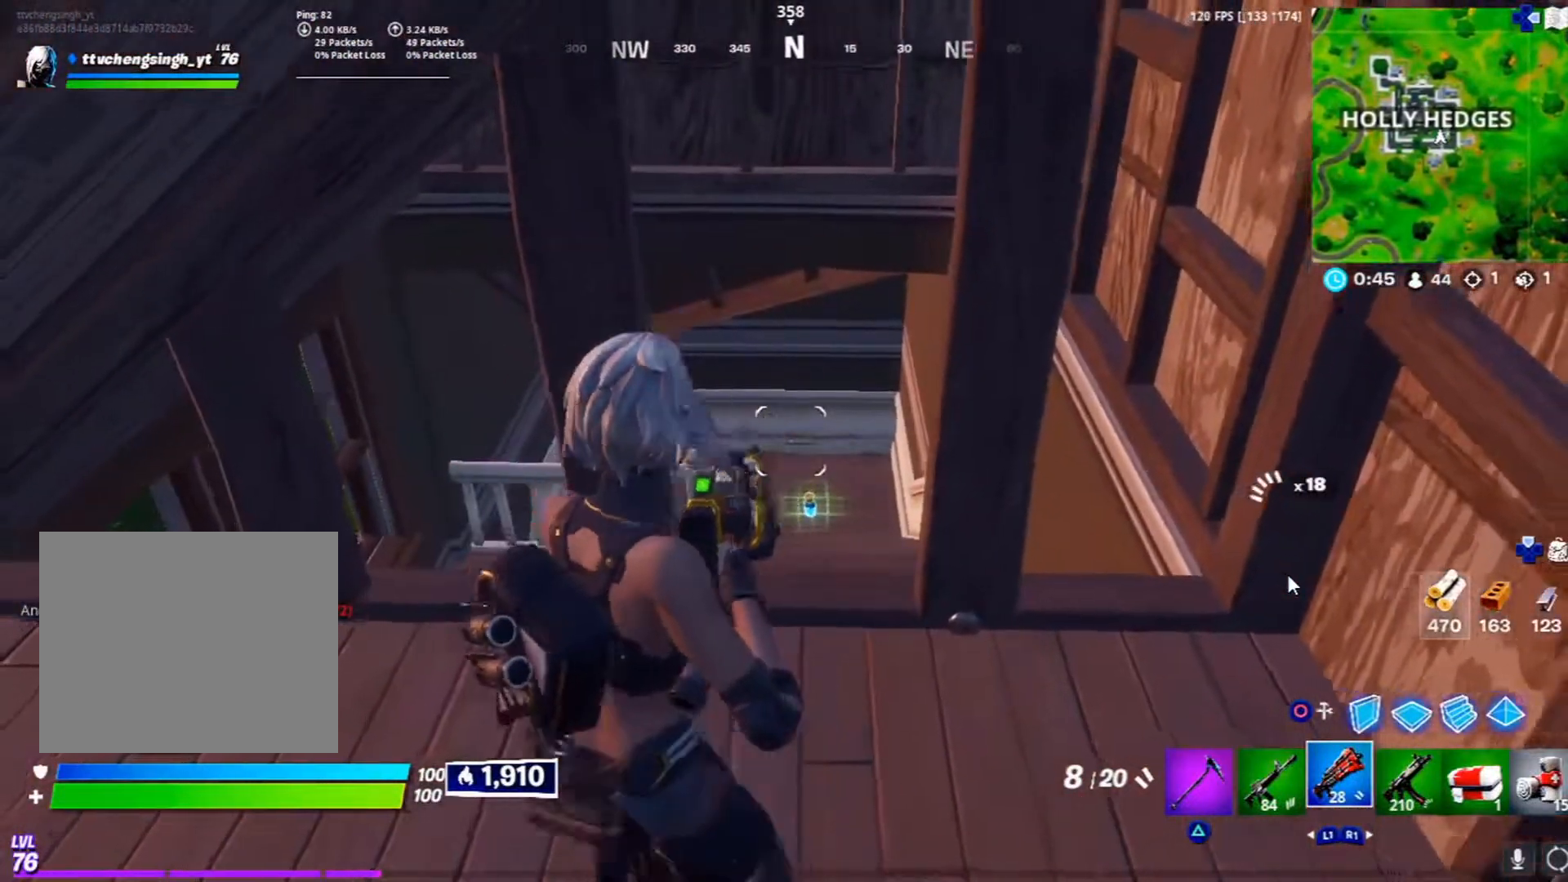
{"buttons": [], "left_stick": "right", "right_stick": "center", "events": [[183, "right_stick", "right"], [400, "right_stick", "center"]]}
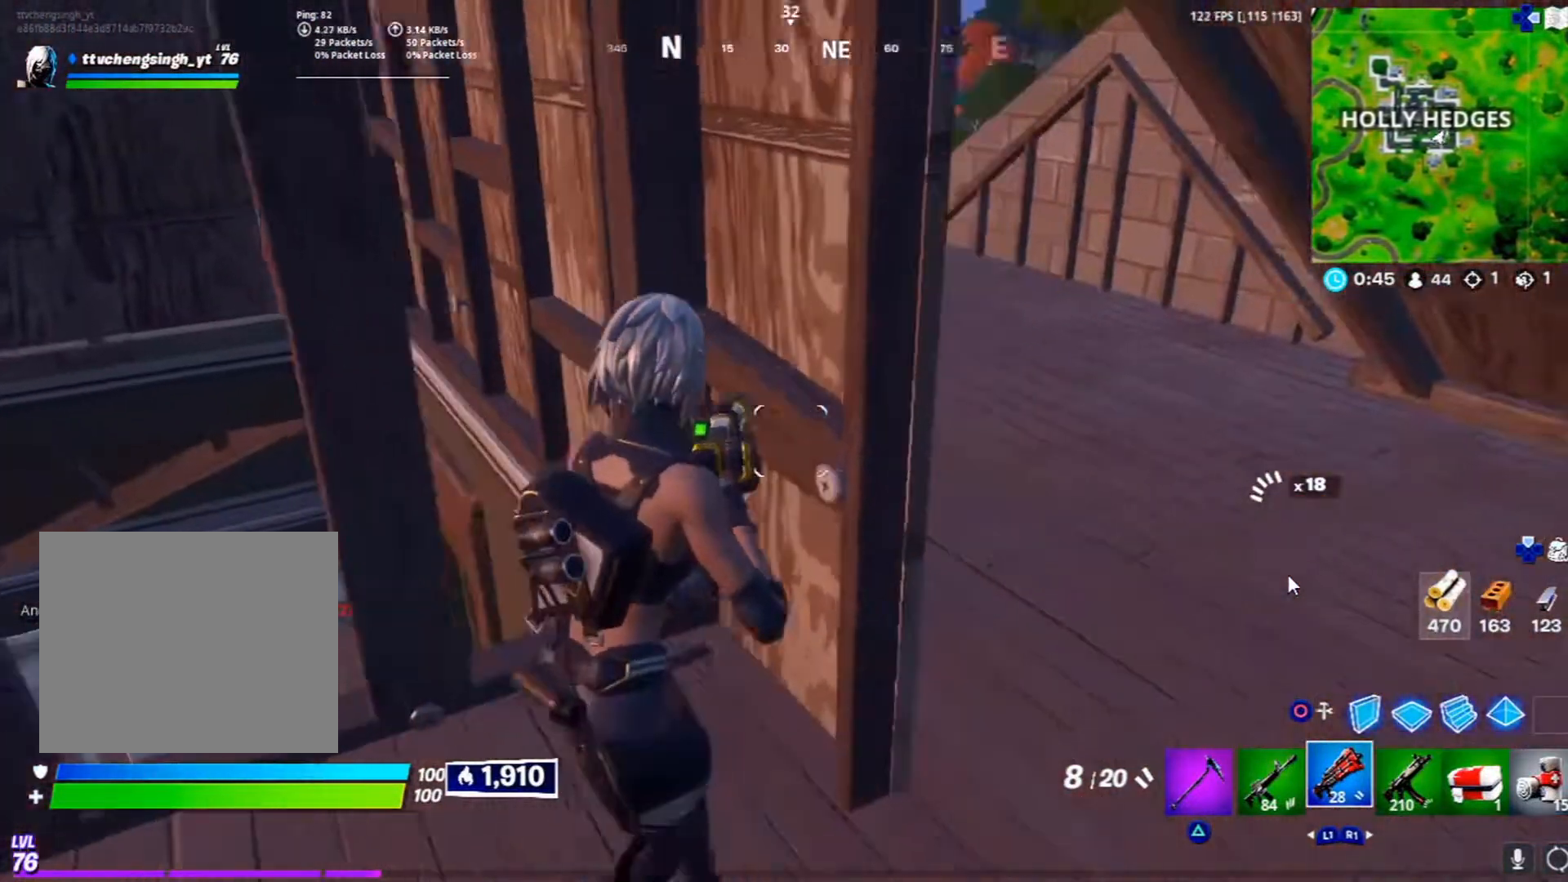
{"buttons": [], "left_stick": "center", "right_stick": "center", "events": [[233, "left_stick", "down-left"], [500, "left_stick", "center"]]}
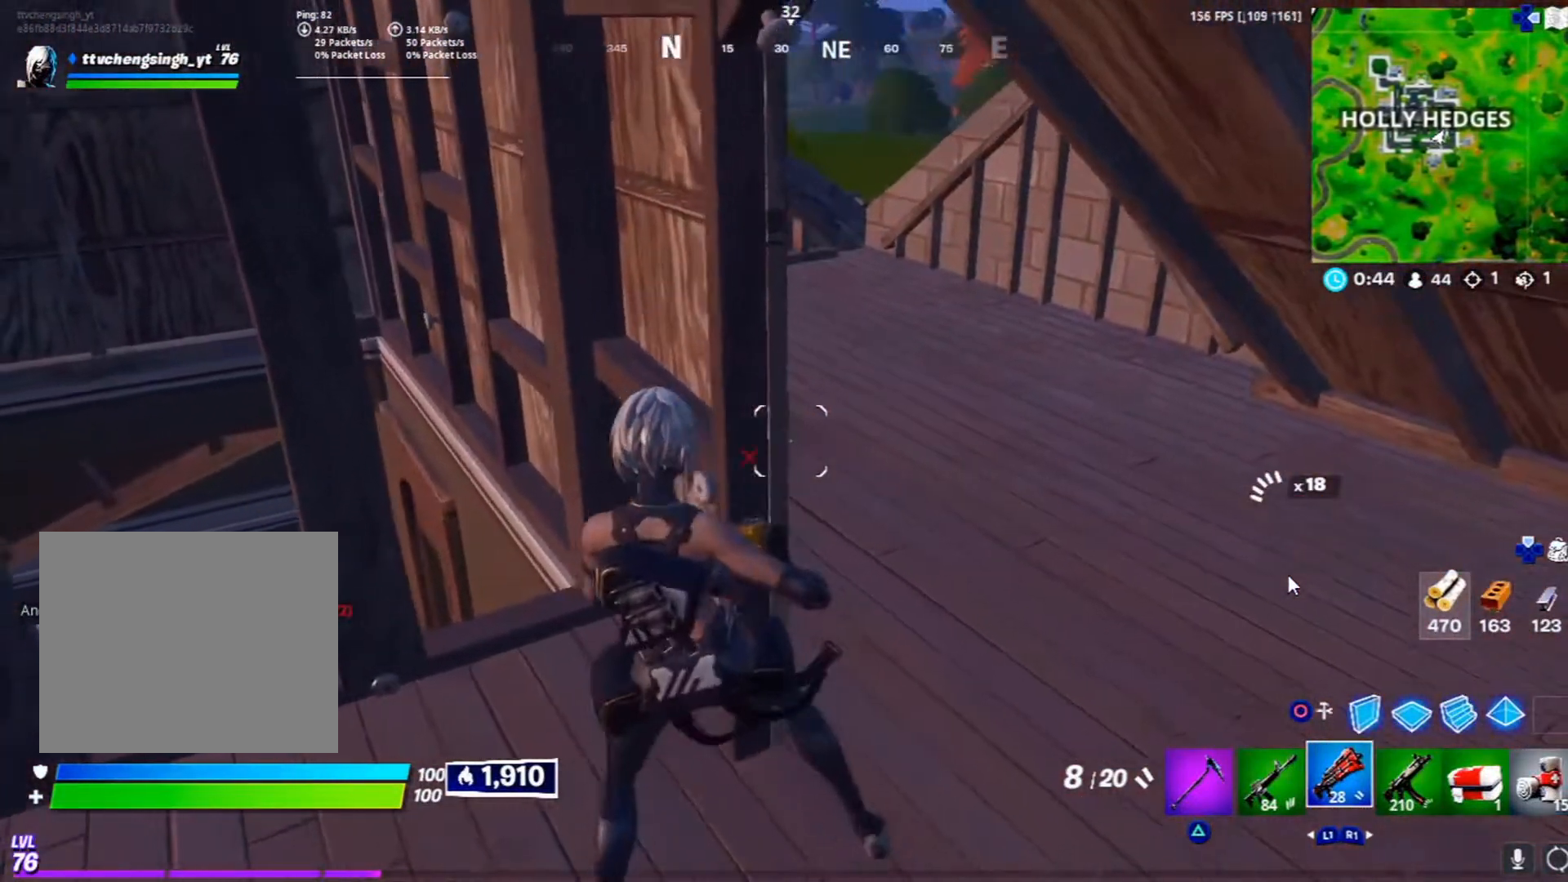
{"buttons": [], "left_stick": "right", "right_stick": "left", "events": [[67, "left_stick", "up-right"], [350, "right_stick", "left"], [367, "left_stick", "center"], [483, "left_stick", "right"]]}
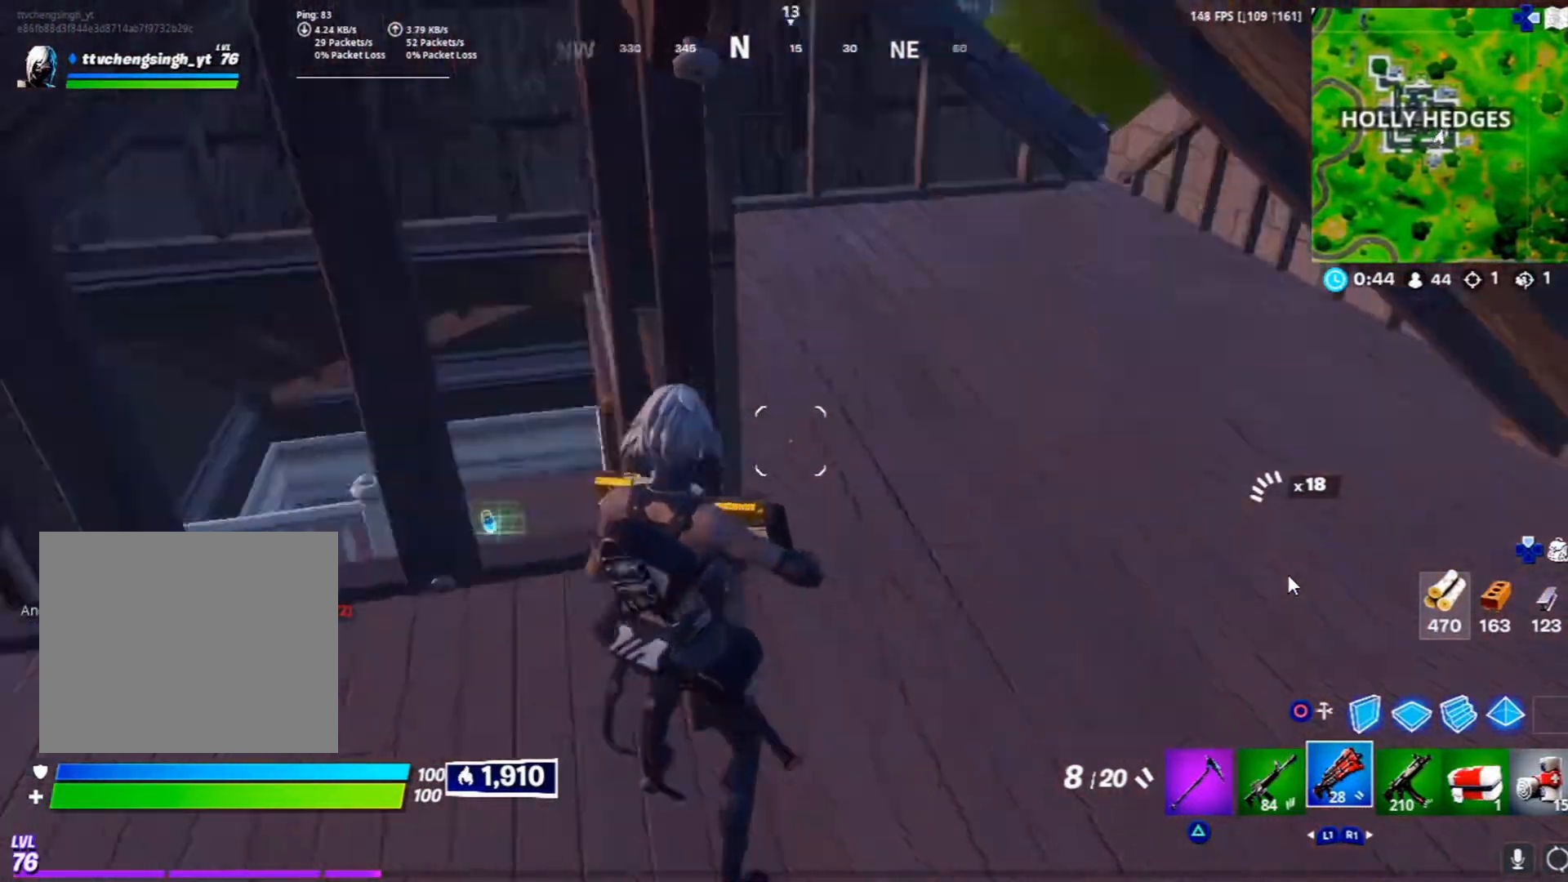
{"buttons": [], "left_stick": "left", "right_stick": "center", "events": [[67, "right_stick", "center"], [133, "left_stick", "center"], [200, "left_stick", "left"]]}
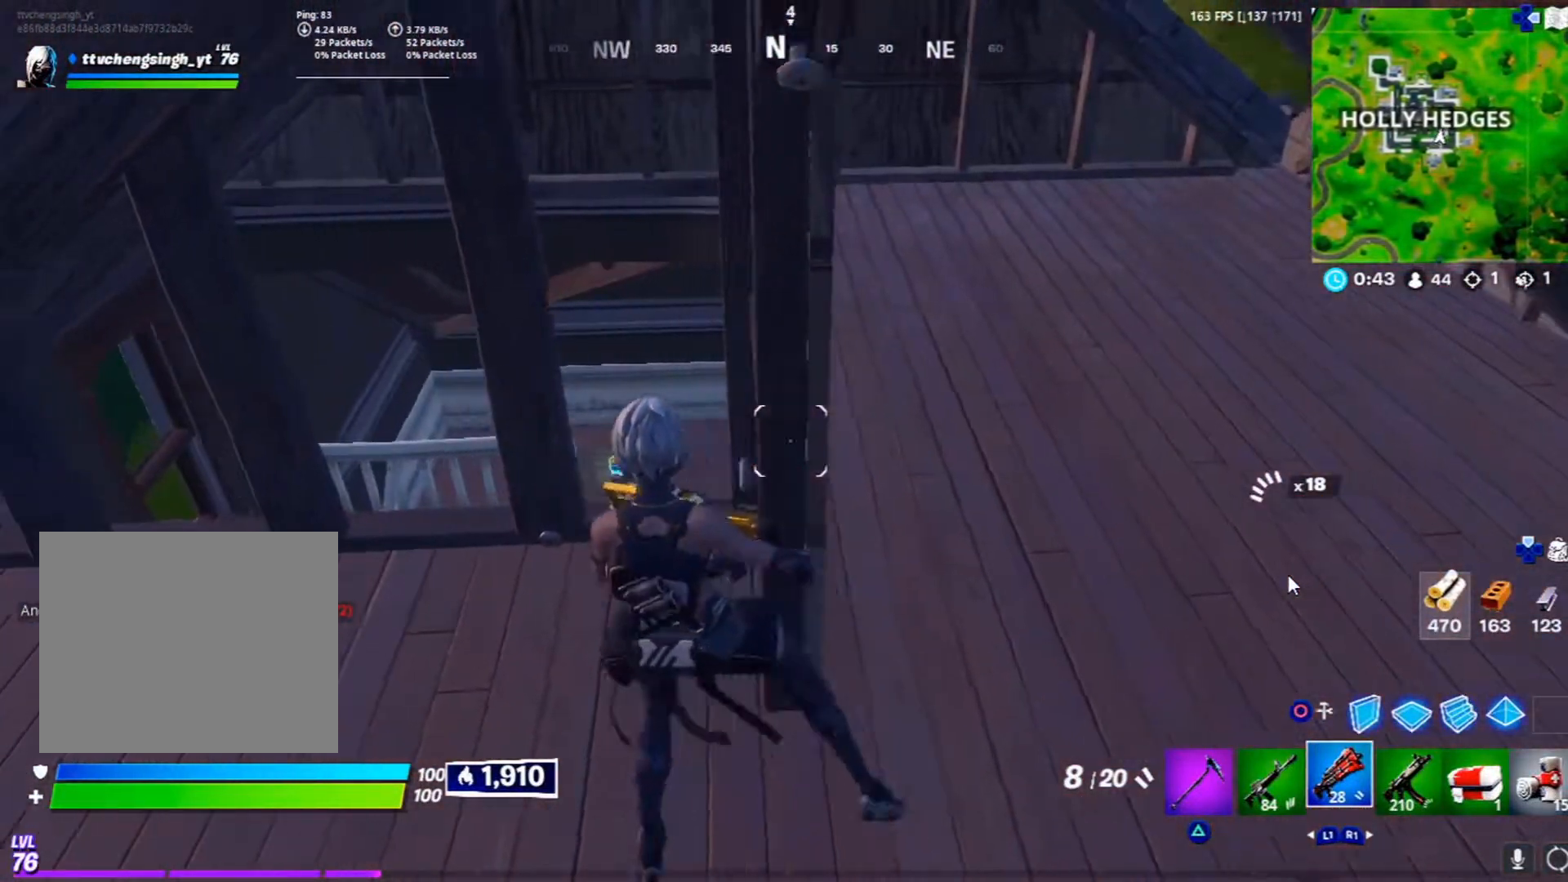
{"buttons": [], "left_stick": "up-right", "right_stick": "center", "events": [[233, "left_stick", "up-left"], [233, "right_stick", "down-left"], [367, "right_stick", "center"], [500, "left_stick", "up-right"]]}
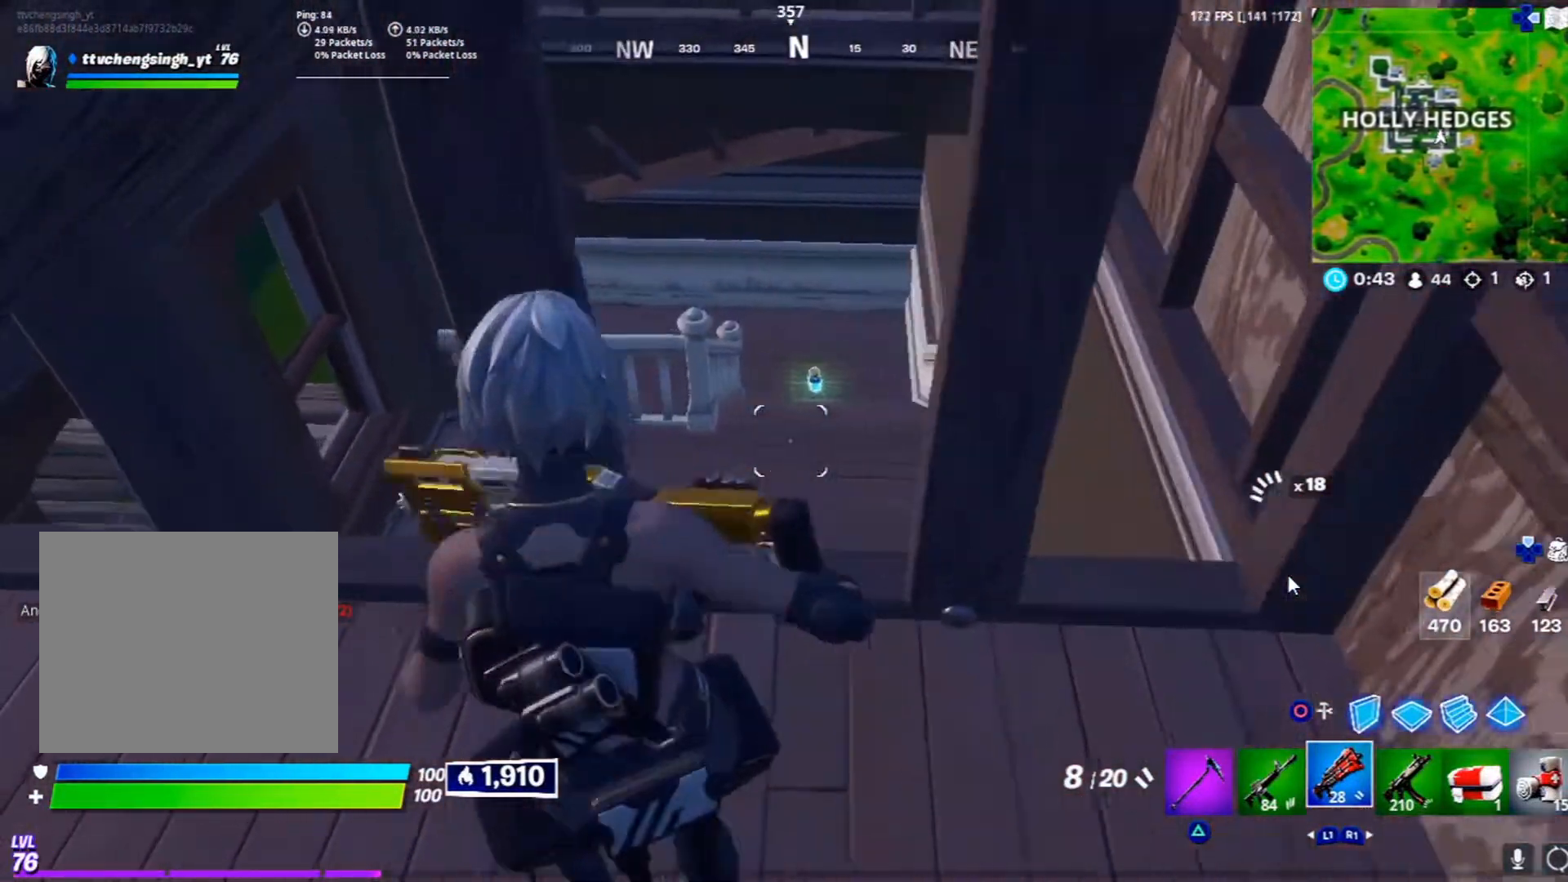
{"buttons": [], "left_stick": "left", "right_stick": "right", "events": [[183, "left_stick", "center"], [383, "right_stick", "right"], [450, "left_stick", "left"]]}
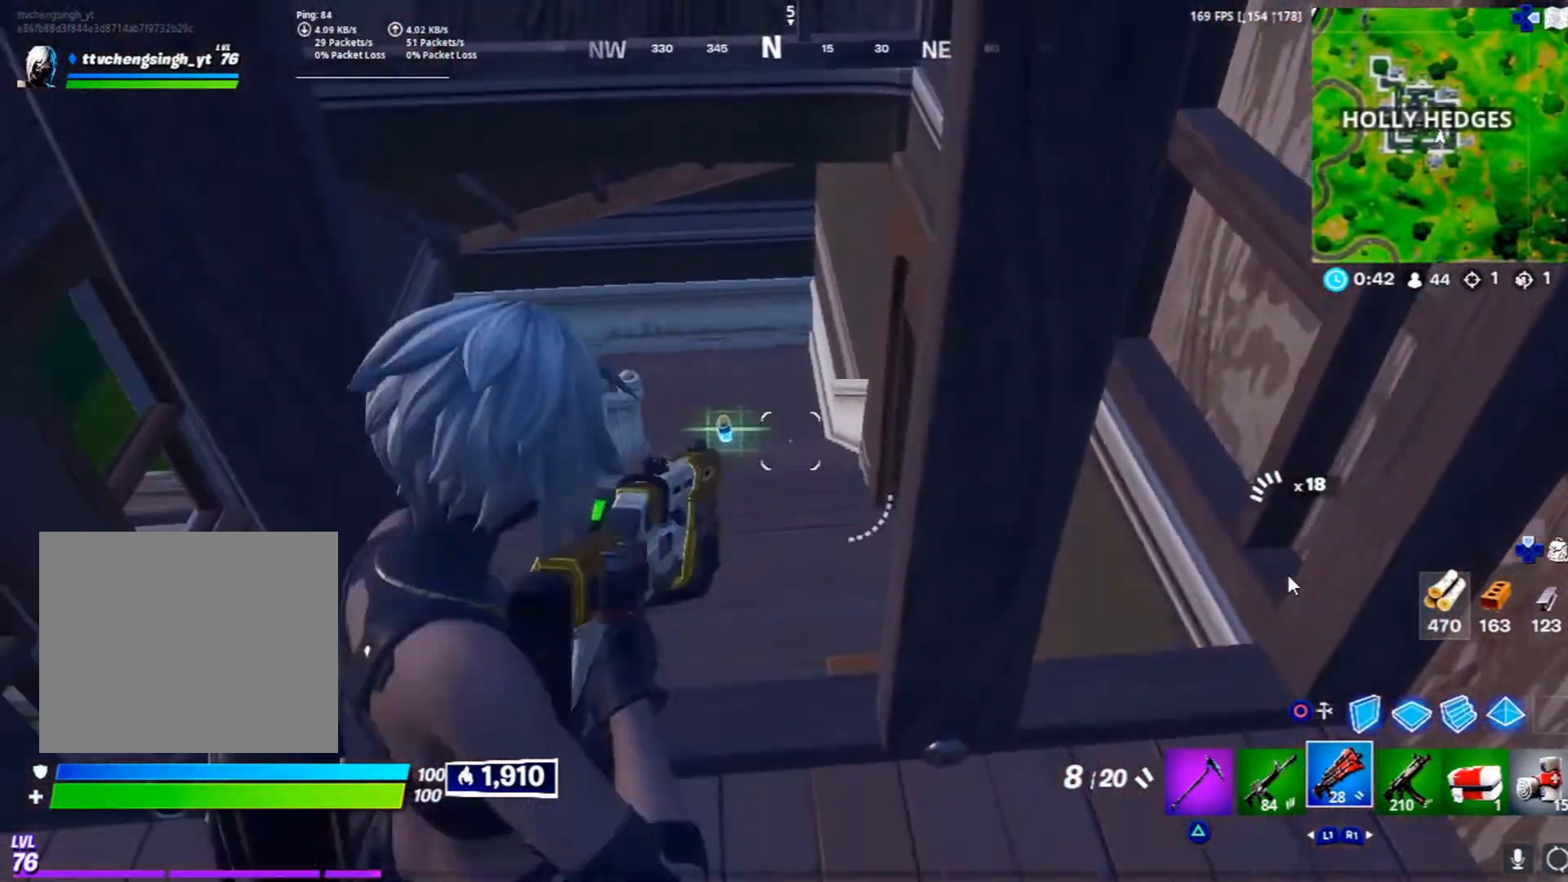
{"buttons": [], "left_stick": "center", "right_stick": "right", "events": [[67, "right_stick", "center"], [233, "left_stick", "center"], [417, "right_stick", "right"]]}
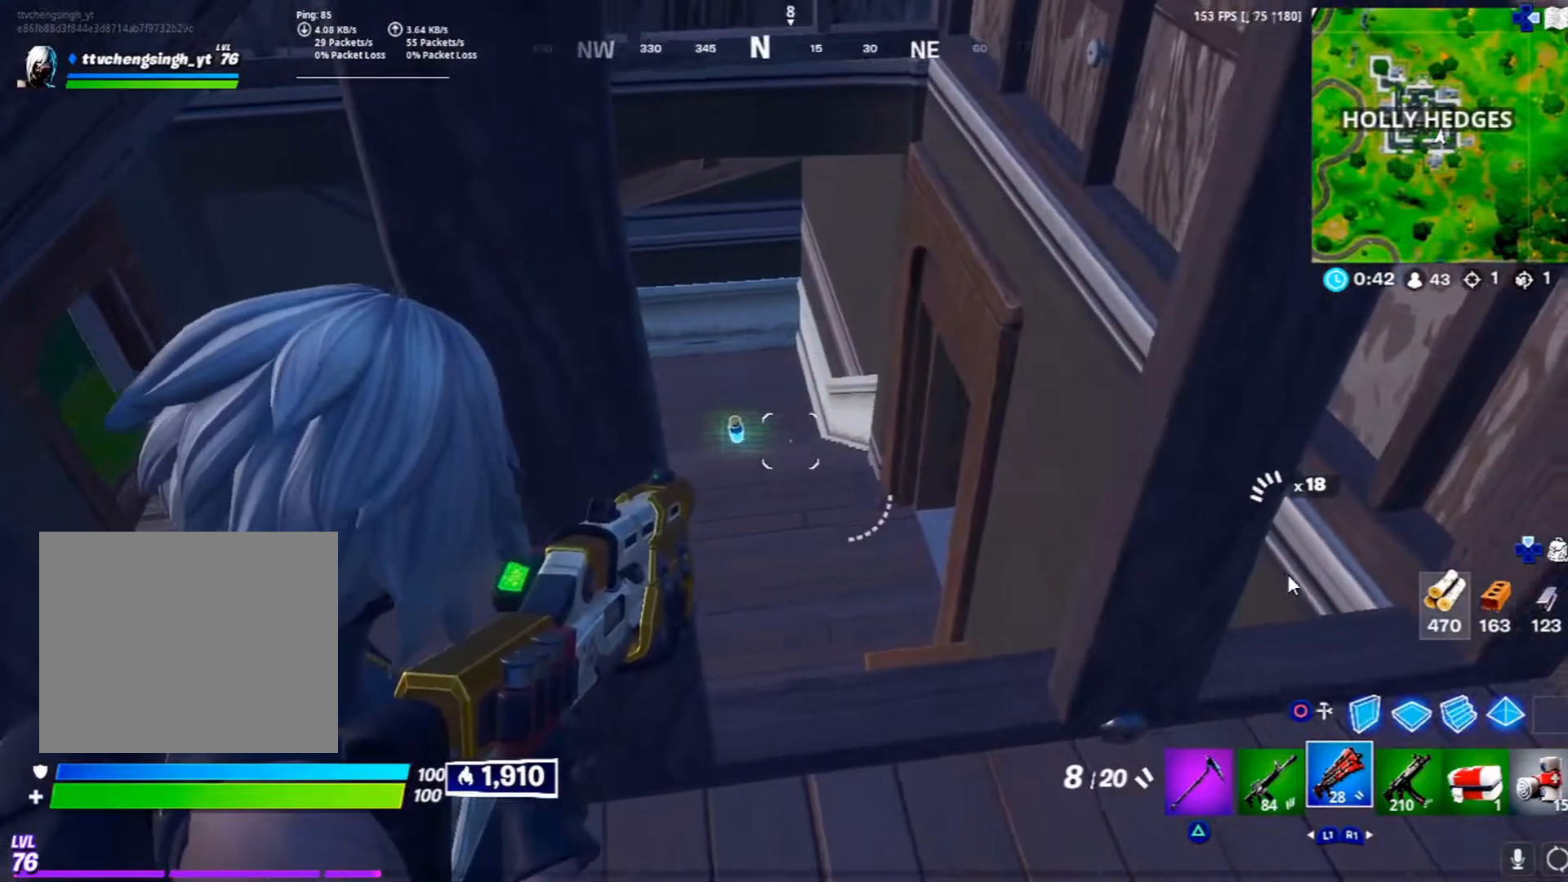
{"buttons": [], "left_stick": "center", "right_stick": "up-right", "events": [[117, "left_stick", "right"], [250, "left_stick", "center"], [450, "right_stick", "up-right"]]}
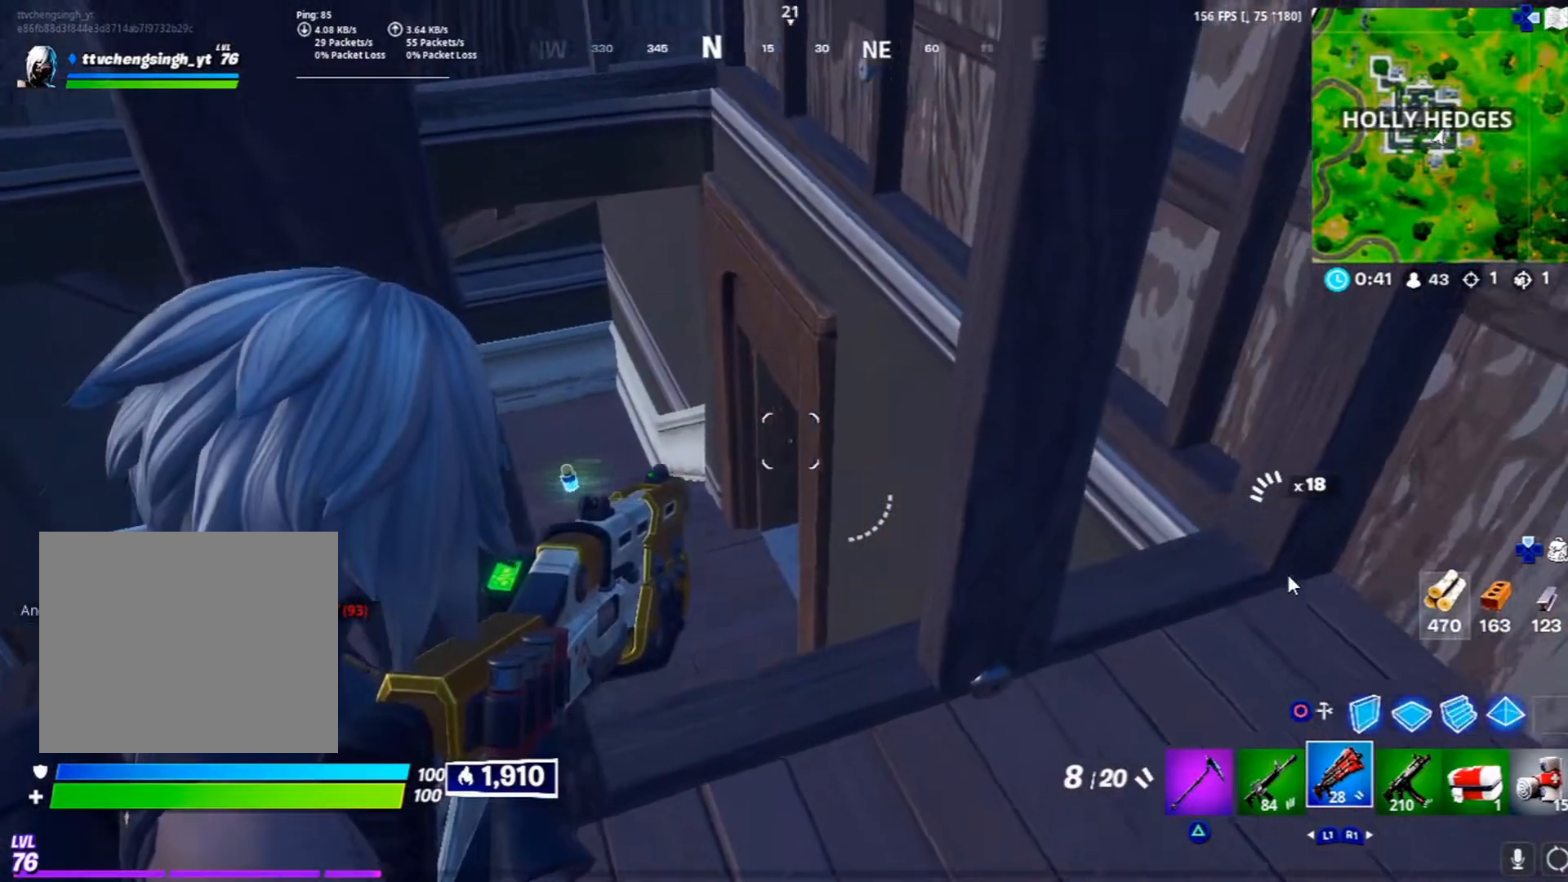
{"buttons": [], "left_stick": "center", "right_stick": "center", "events": [[67, "right_stick", "center"], [250, "right_stick", "down-left"], [417, "right_stick", "center"]]}
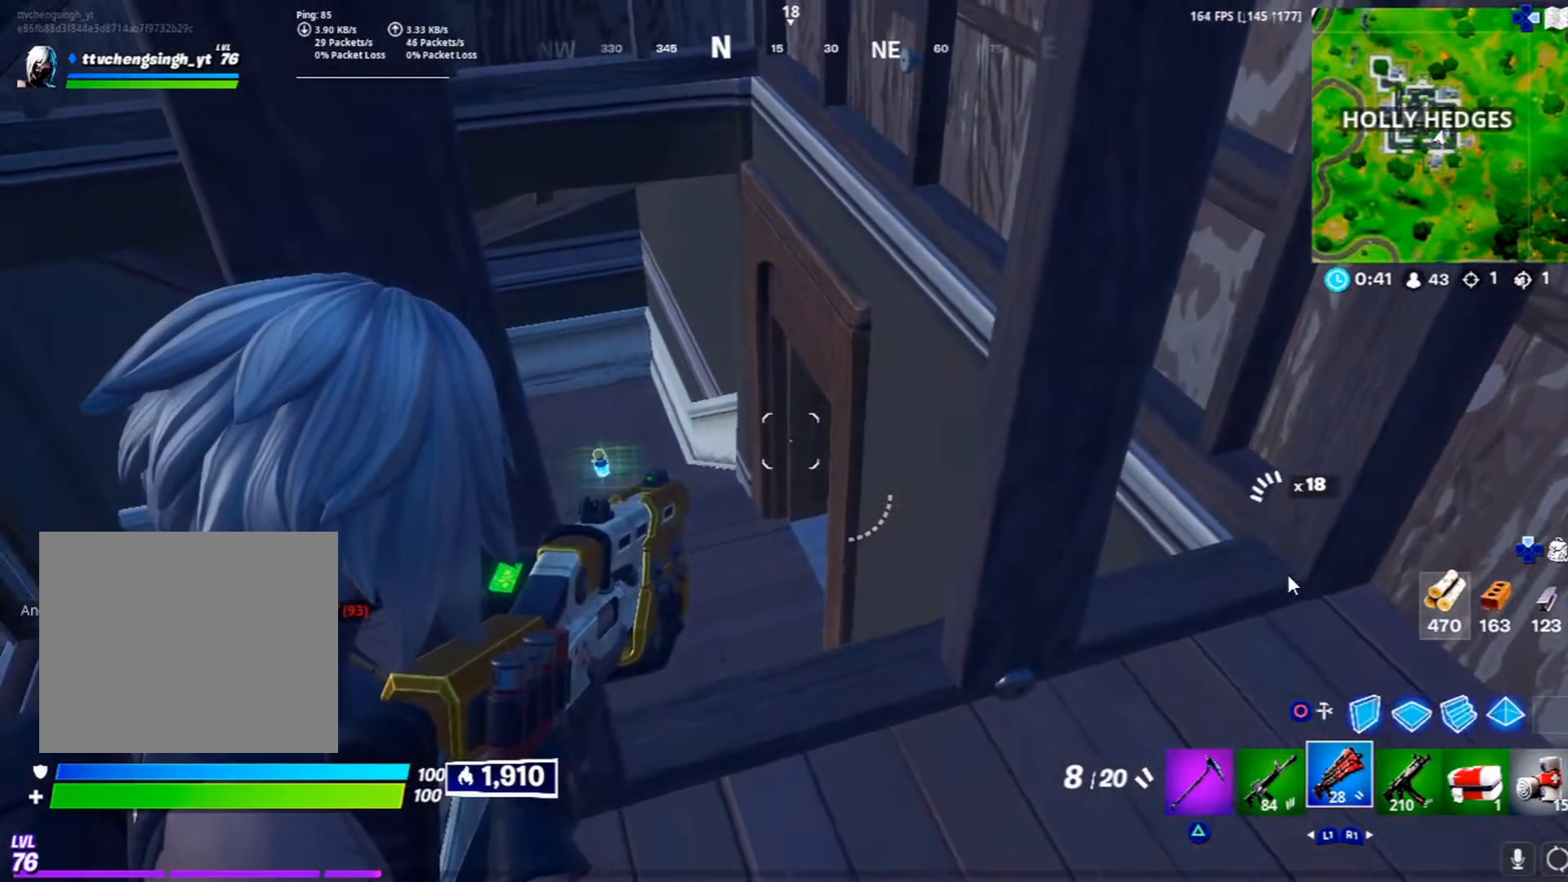
{"buttons": [], "left_stick": "center", "right_stick": "up-right", "events": [[33, "right_stick", "down-left"], [283, "right_stick", "center"], [433, "right_stick", "up-right"]]}
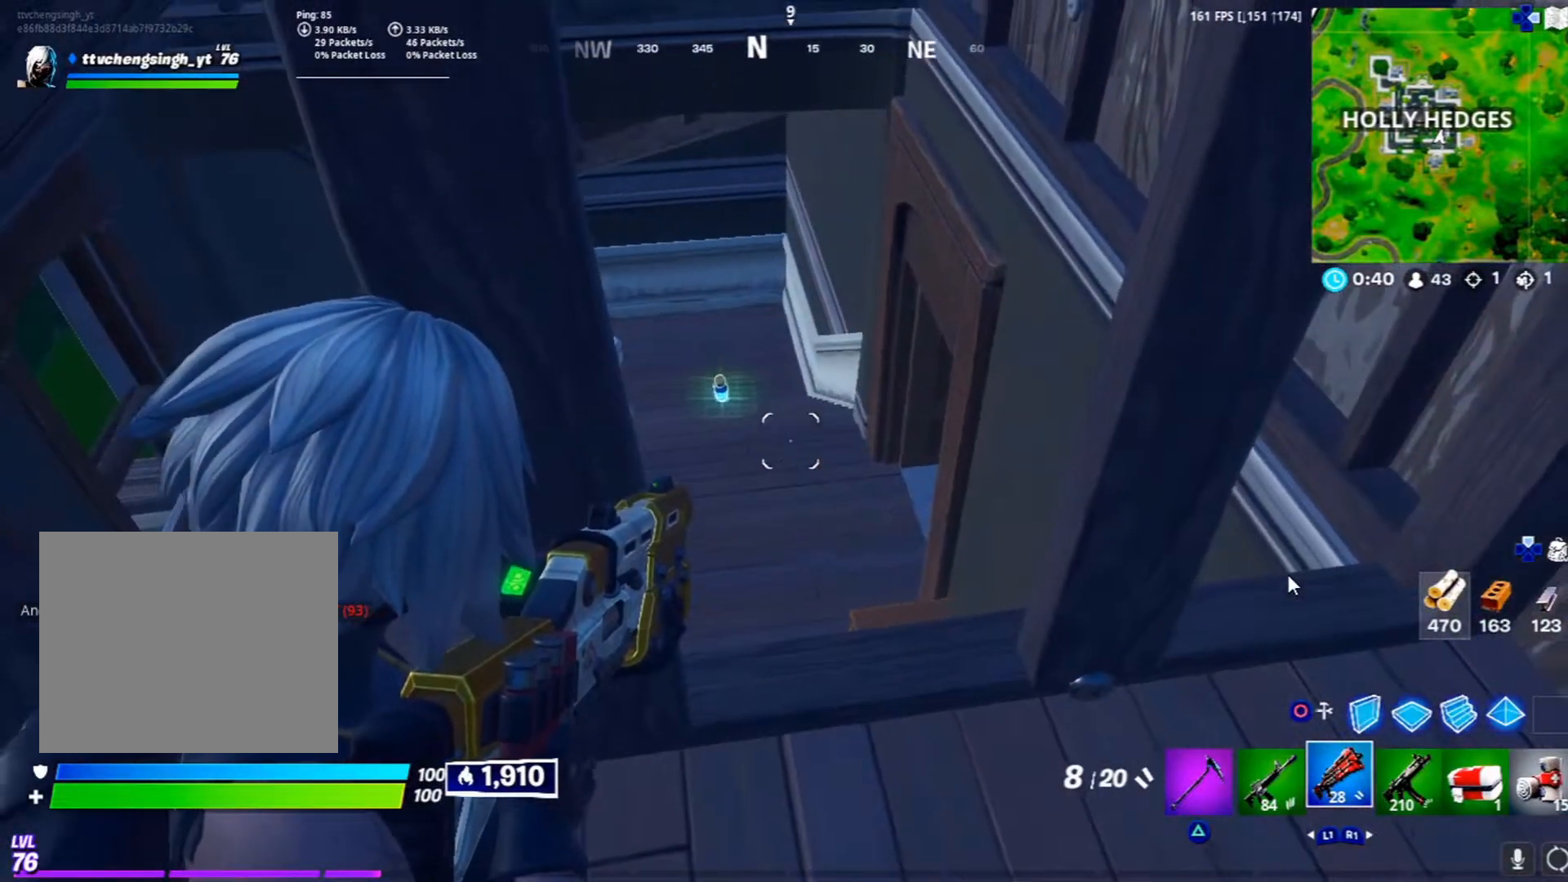
{"buttons": [], "left_stick": "center", "right_stick": "center", "events": [[33, "left_stick", "right"], [133, "right_stick", "center"], [167, "left_stick", "center"]]}
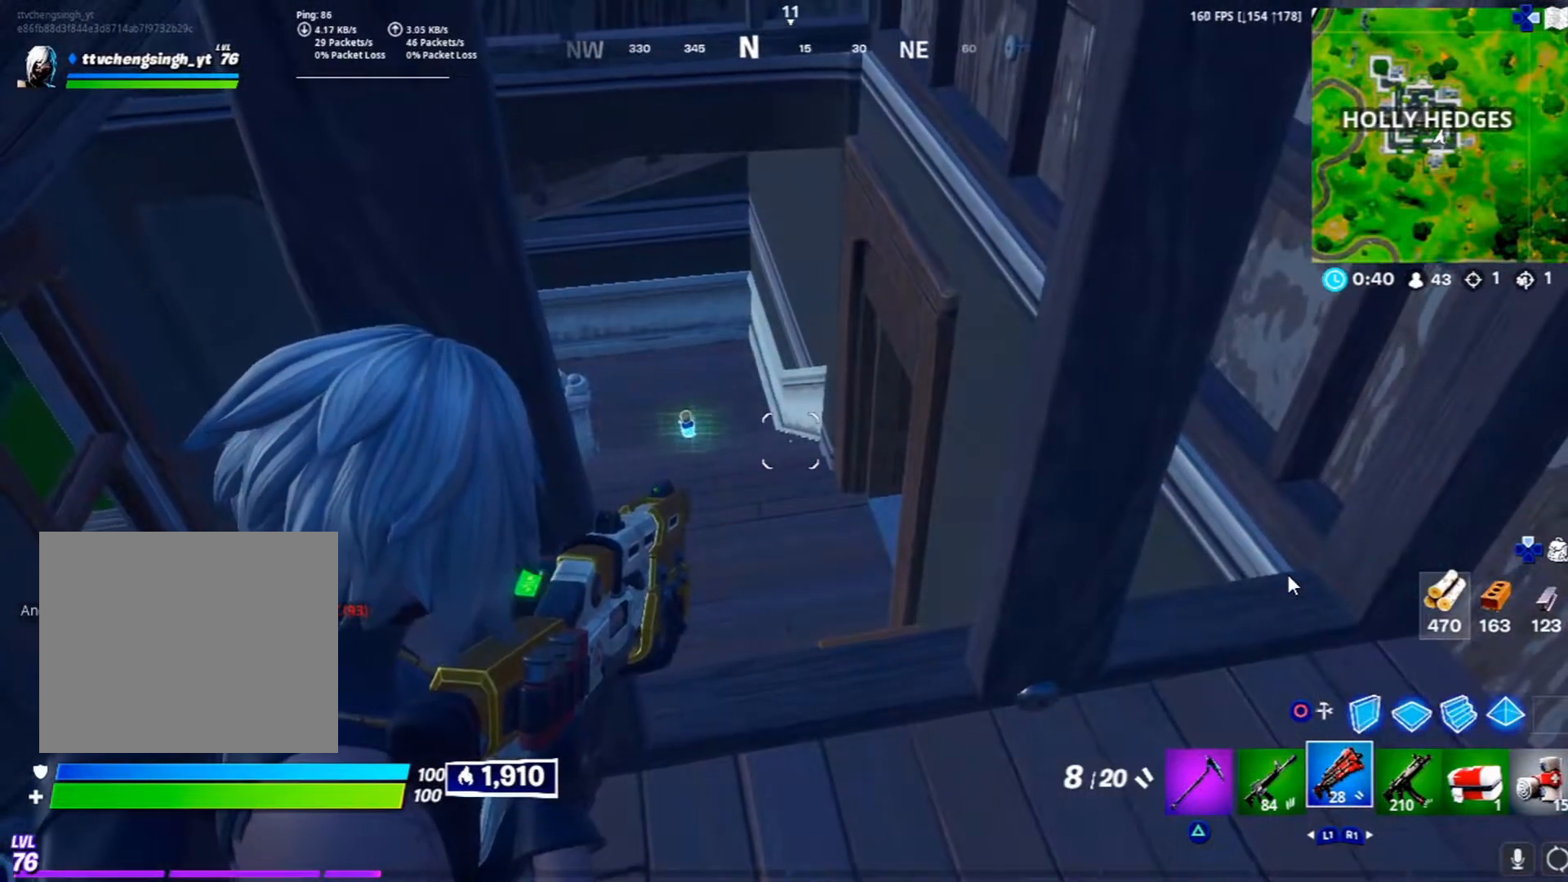
{"buttons": [], "left_stick": "center", "right_stick": "center", "events": []}
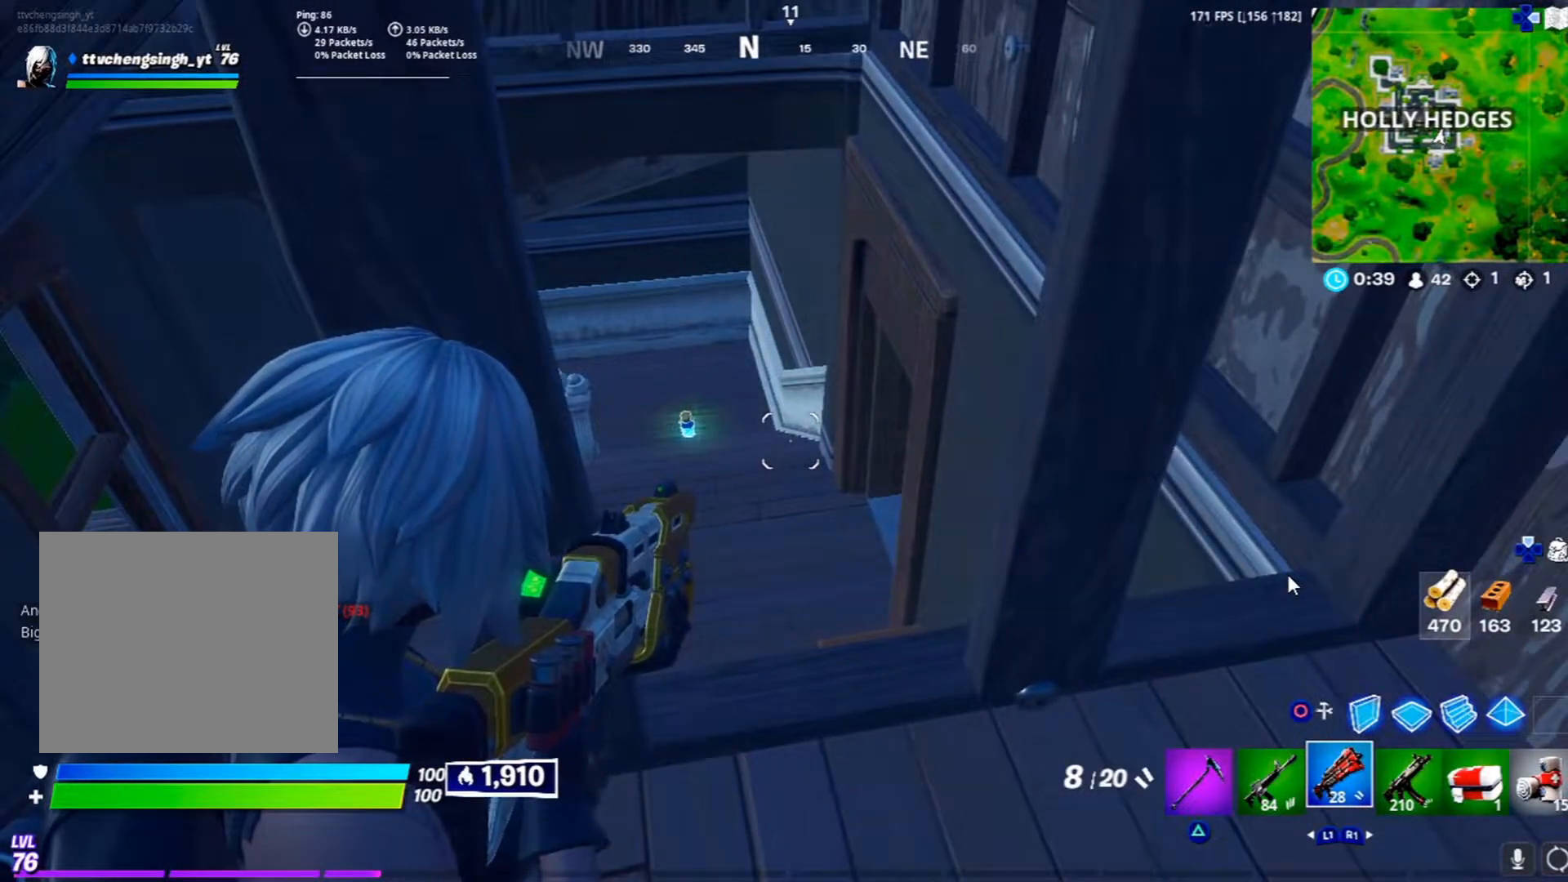
{"buttons": [], "left_stick": "center", "right_stick": "center", "events": []}
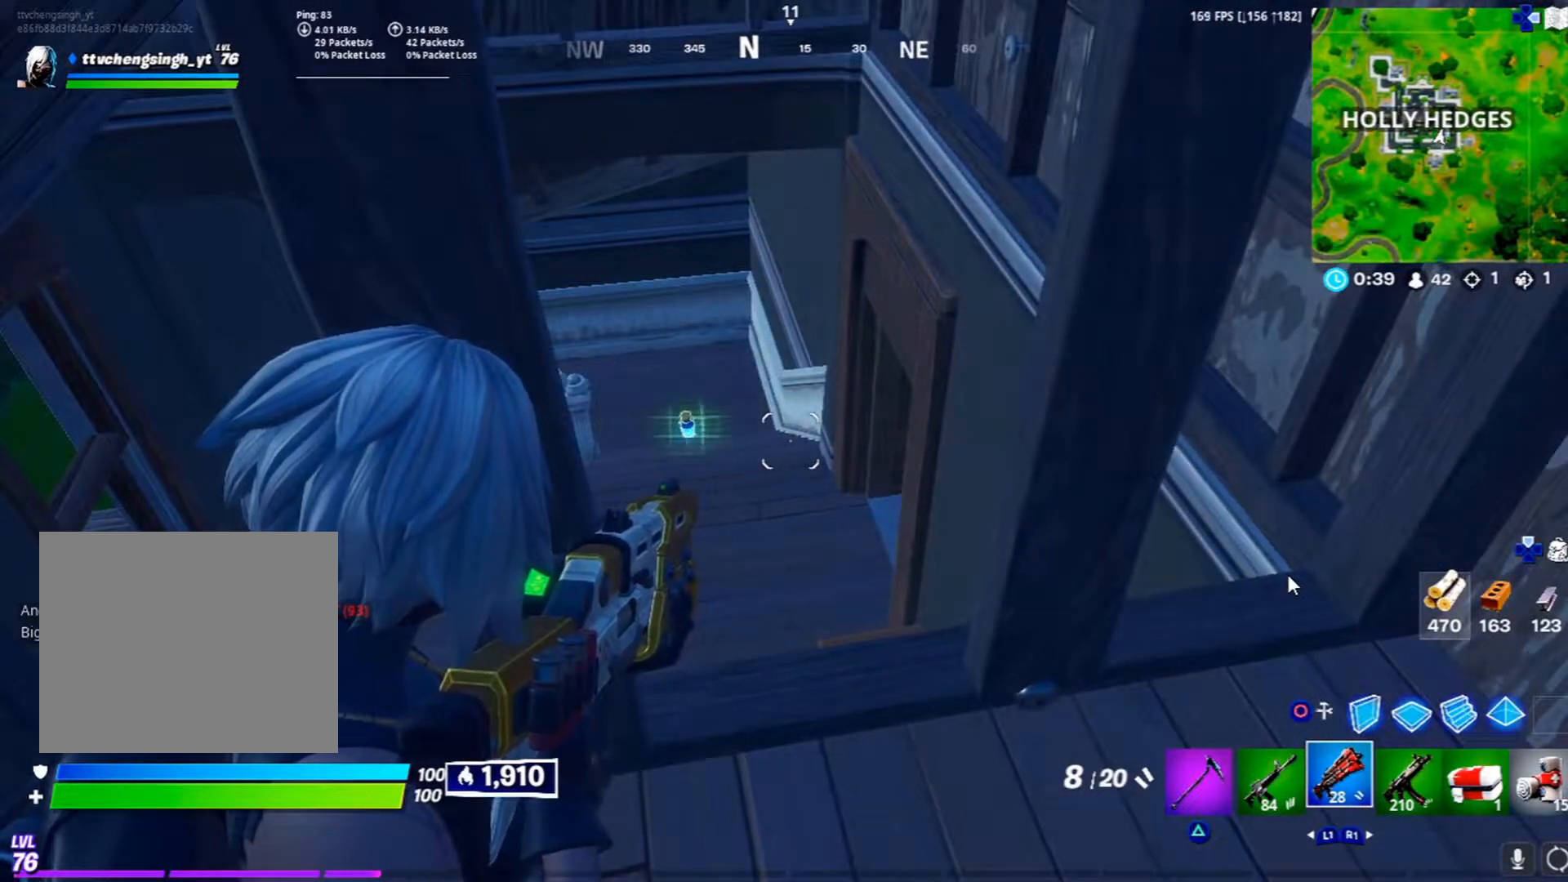
{"buttons": [], "left_stick": "center", "right_stick": "center", "events": []}
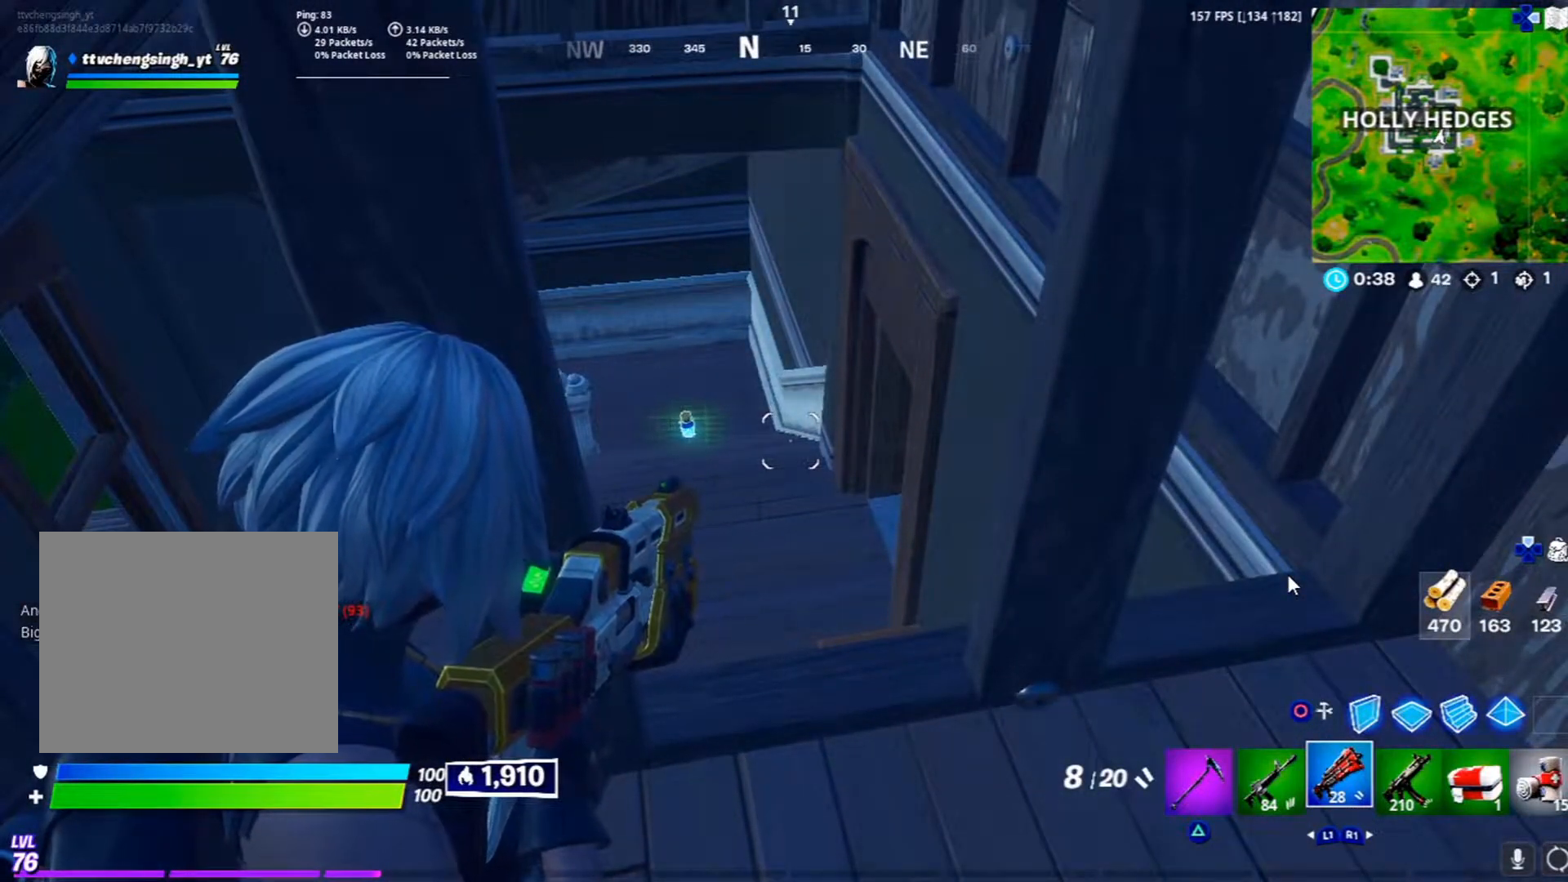
{"buttons": [], "left_stick": "center", "right_stick": "right", "events": [[317, "right_stick", "right"]]}
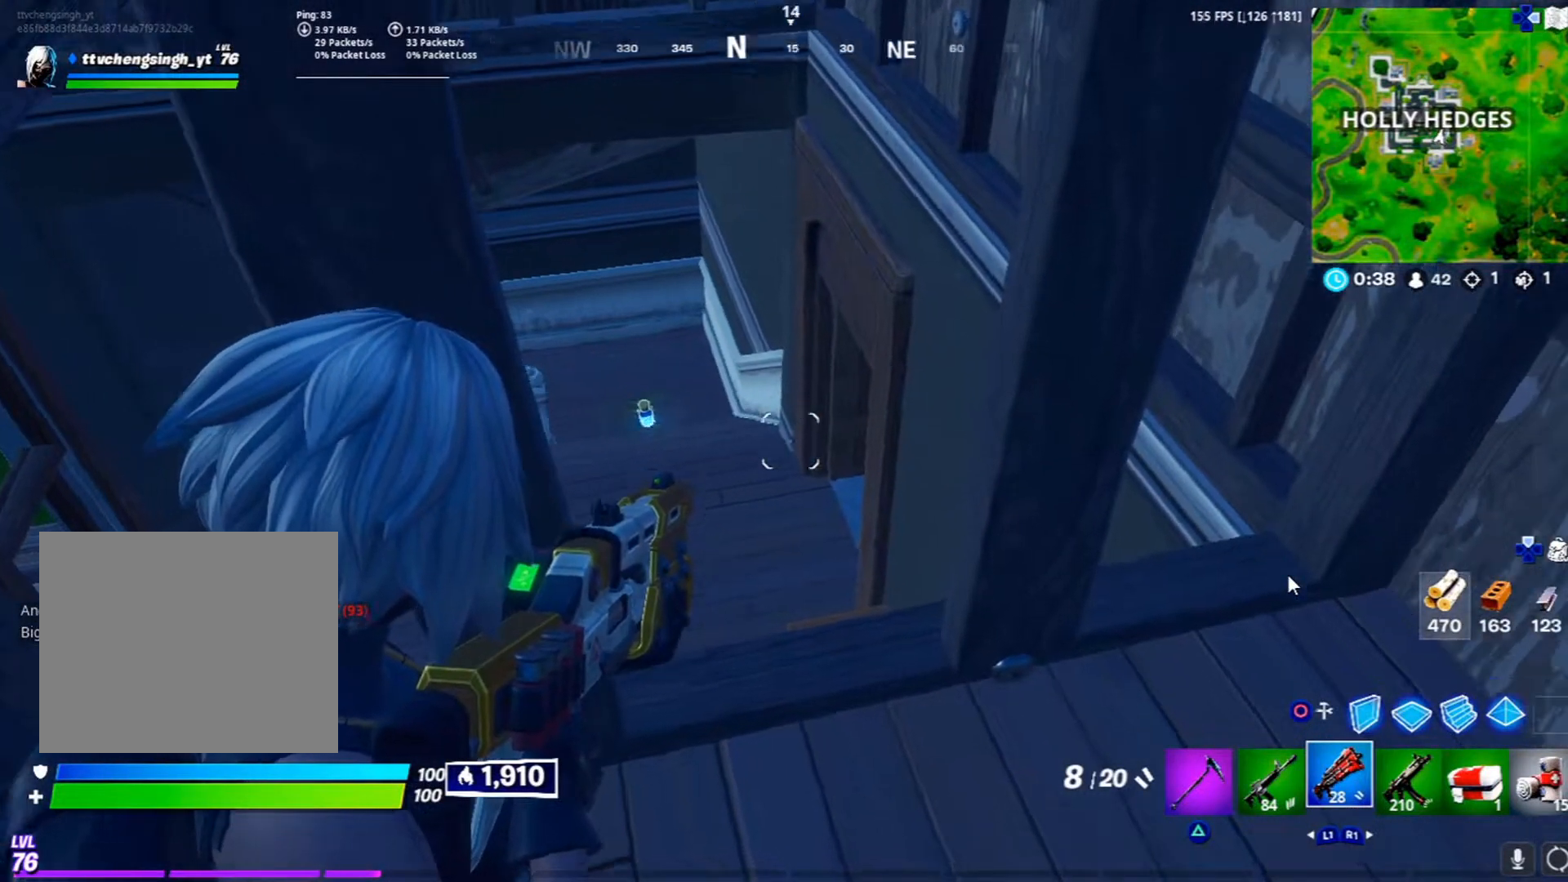
{"buttons": [], "left_stick": "center", "right_stick": "center", "events": [[117, "right_stick", "center"]]}
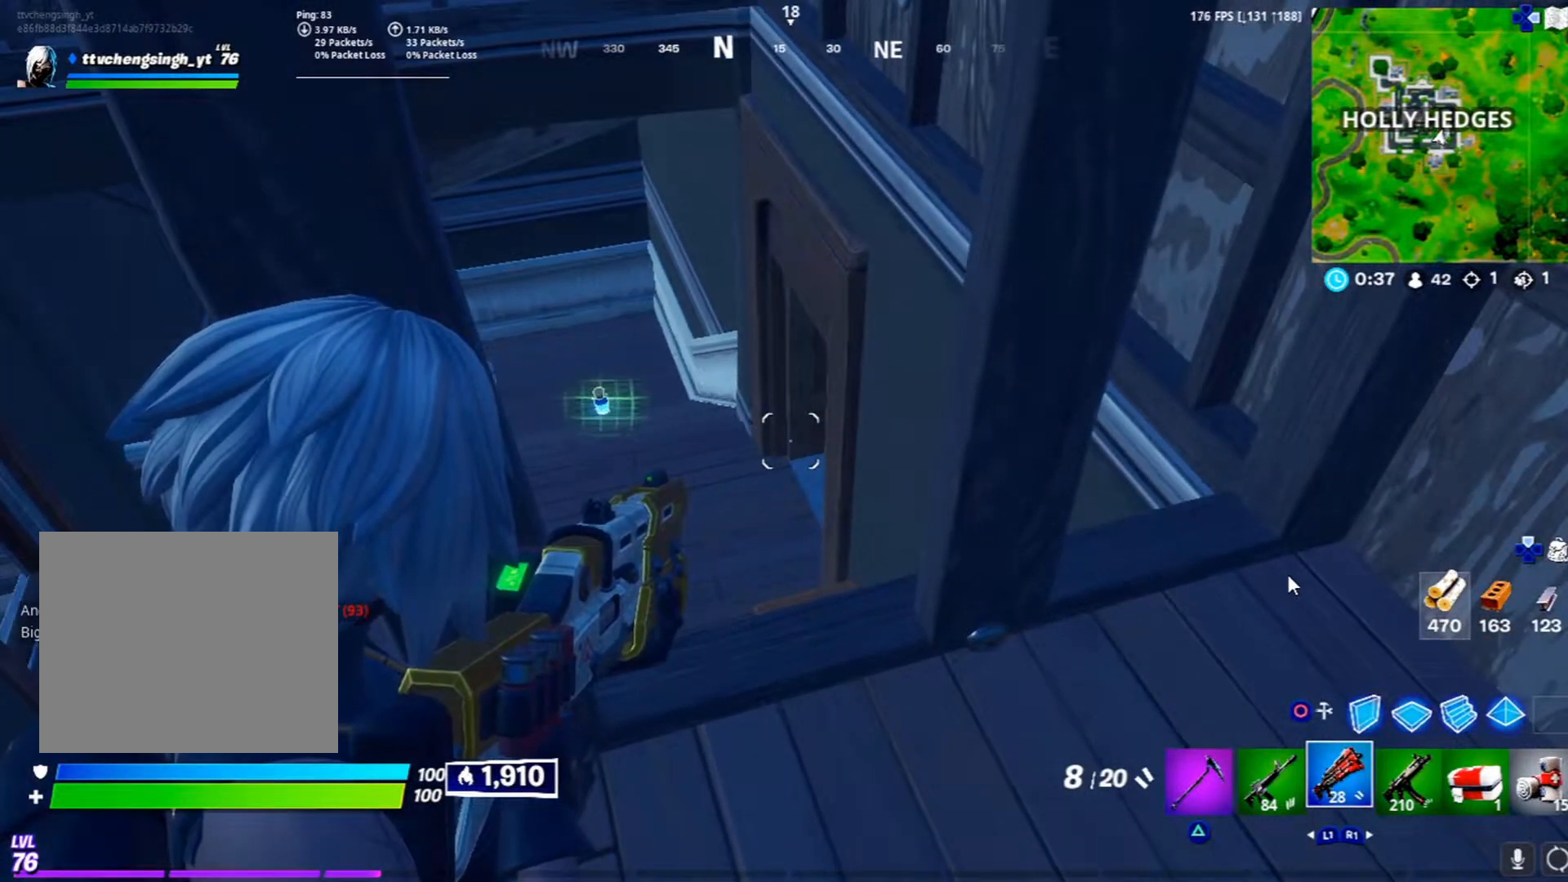
{"buttons": [], "left_stick": "center", "right_stick": "center", "events": []}
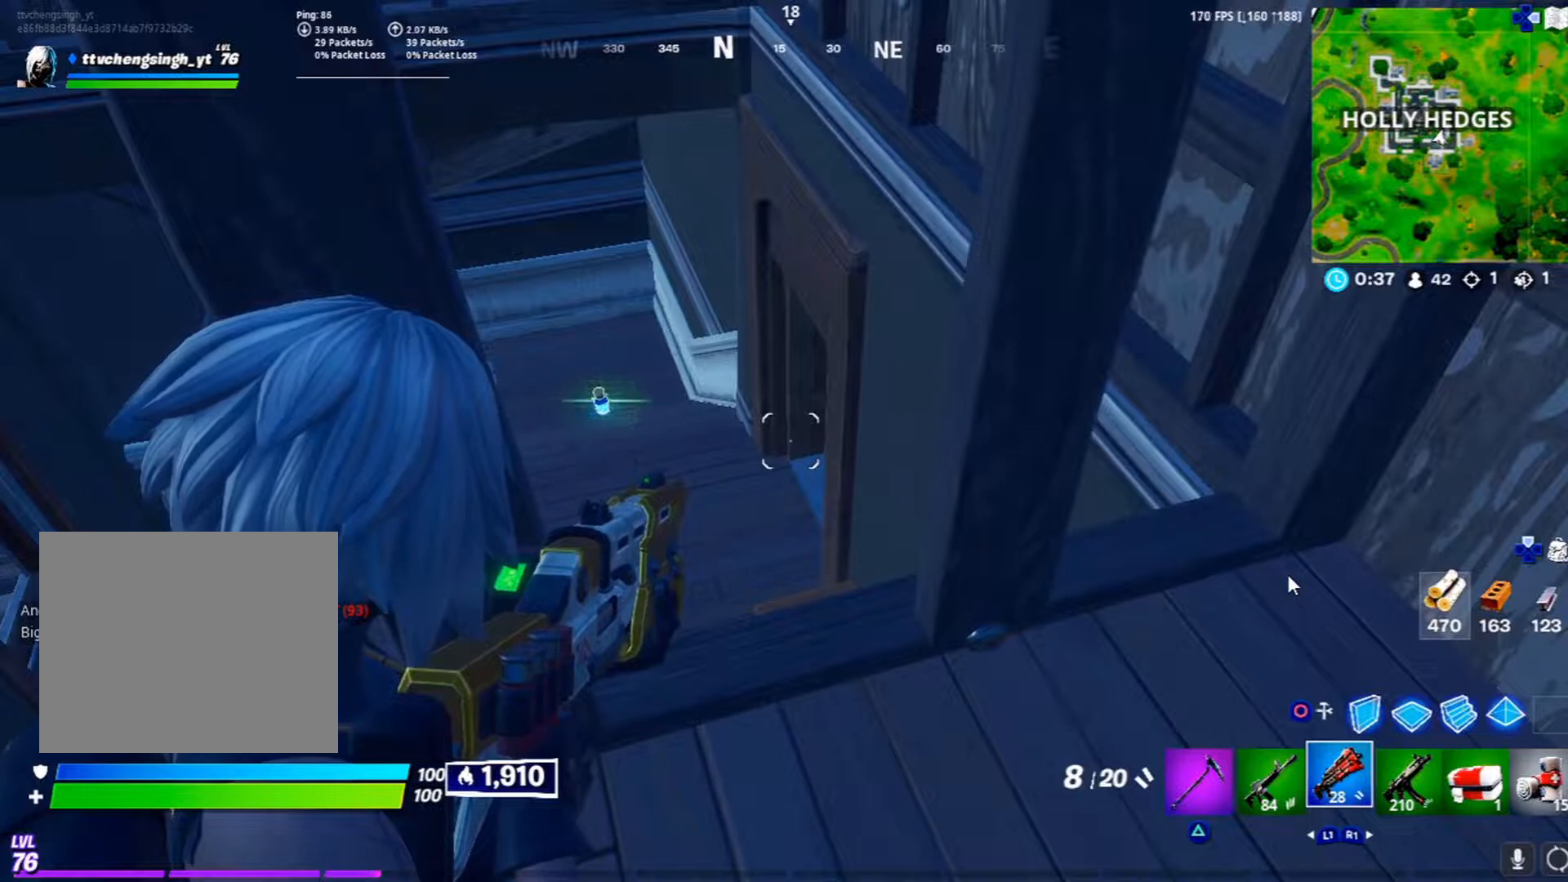
{"buttons": [], "left_stick": "center", "right_stick": "center", "events": []}